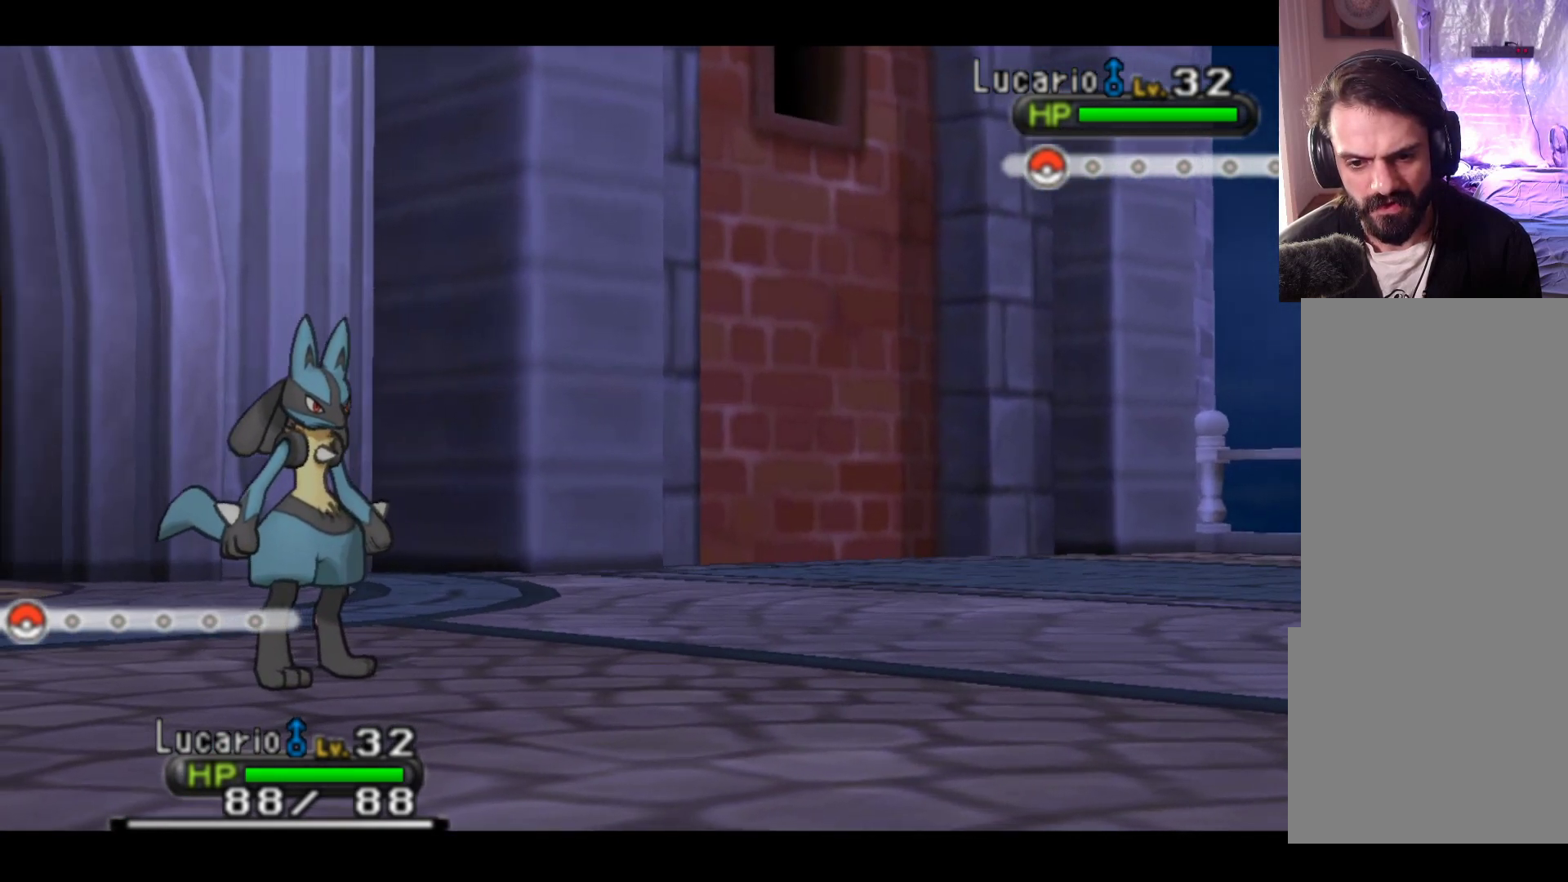
Gameplay with a controller (Xbox layout); each line is a JSON object with the inputs held at the frame after it. "events" lists button and stick changes between this image and that frame as [ms after this image, input, new state], when the widget could be followed in between. Not read: right_stick.
{"buttons": [], "left_stick": "center", "events": []}
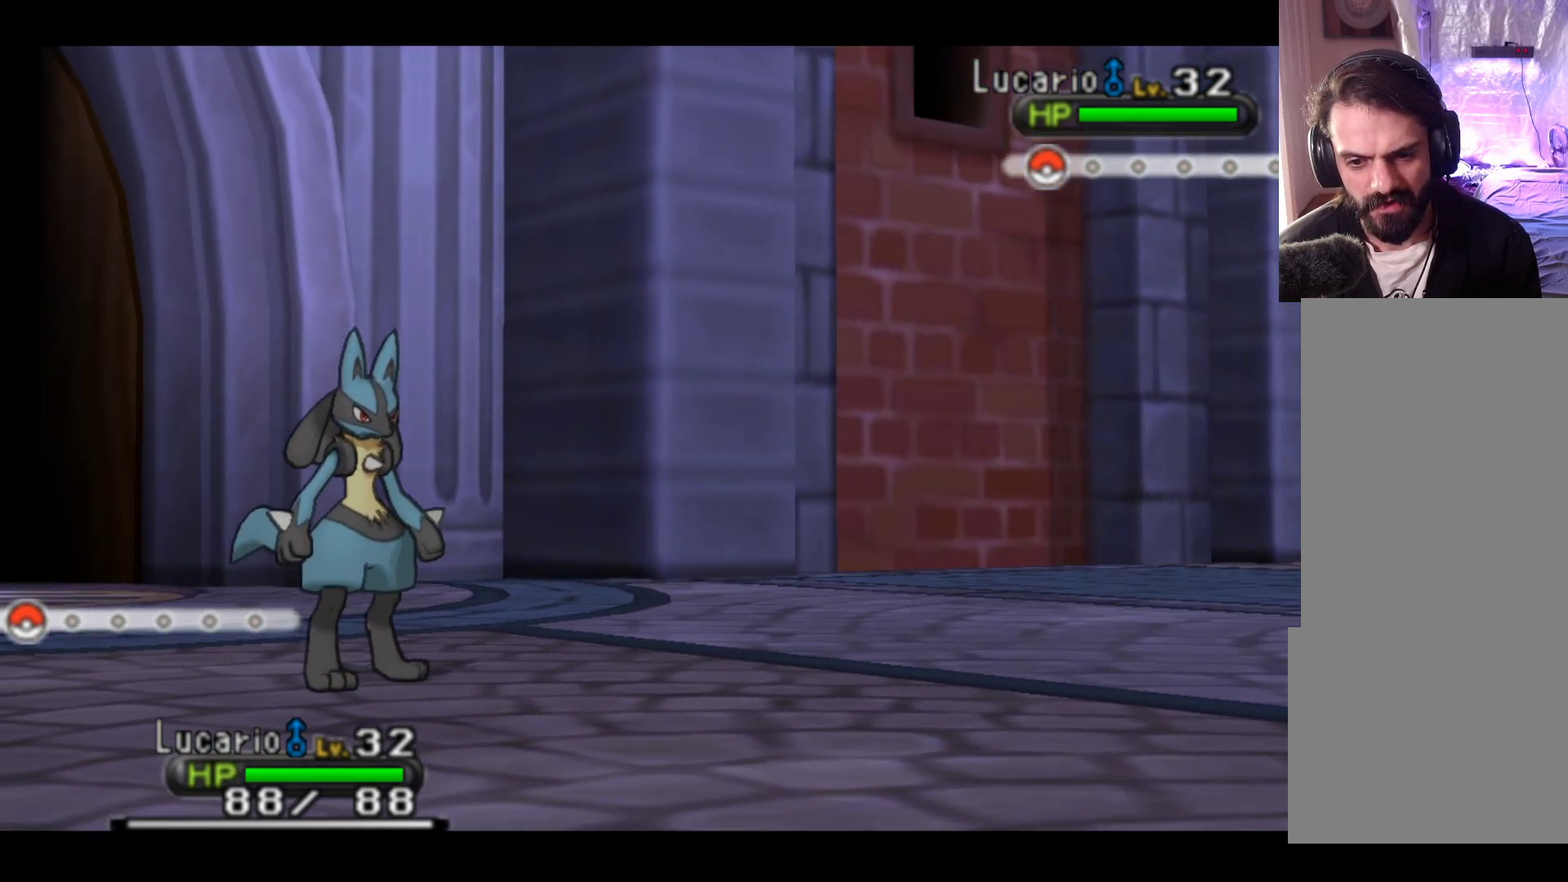
{"buttons": [], "left_stick": "center", "events": [[350, "B", "down"], [483, "B", "up"]]}
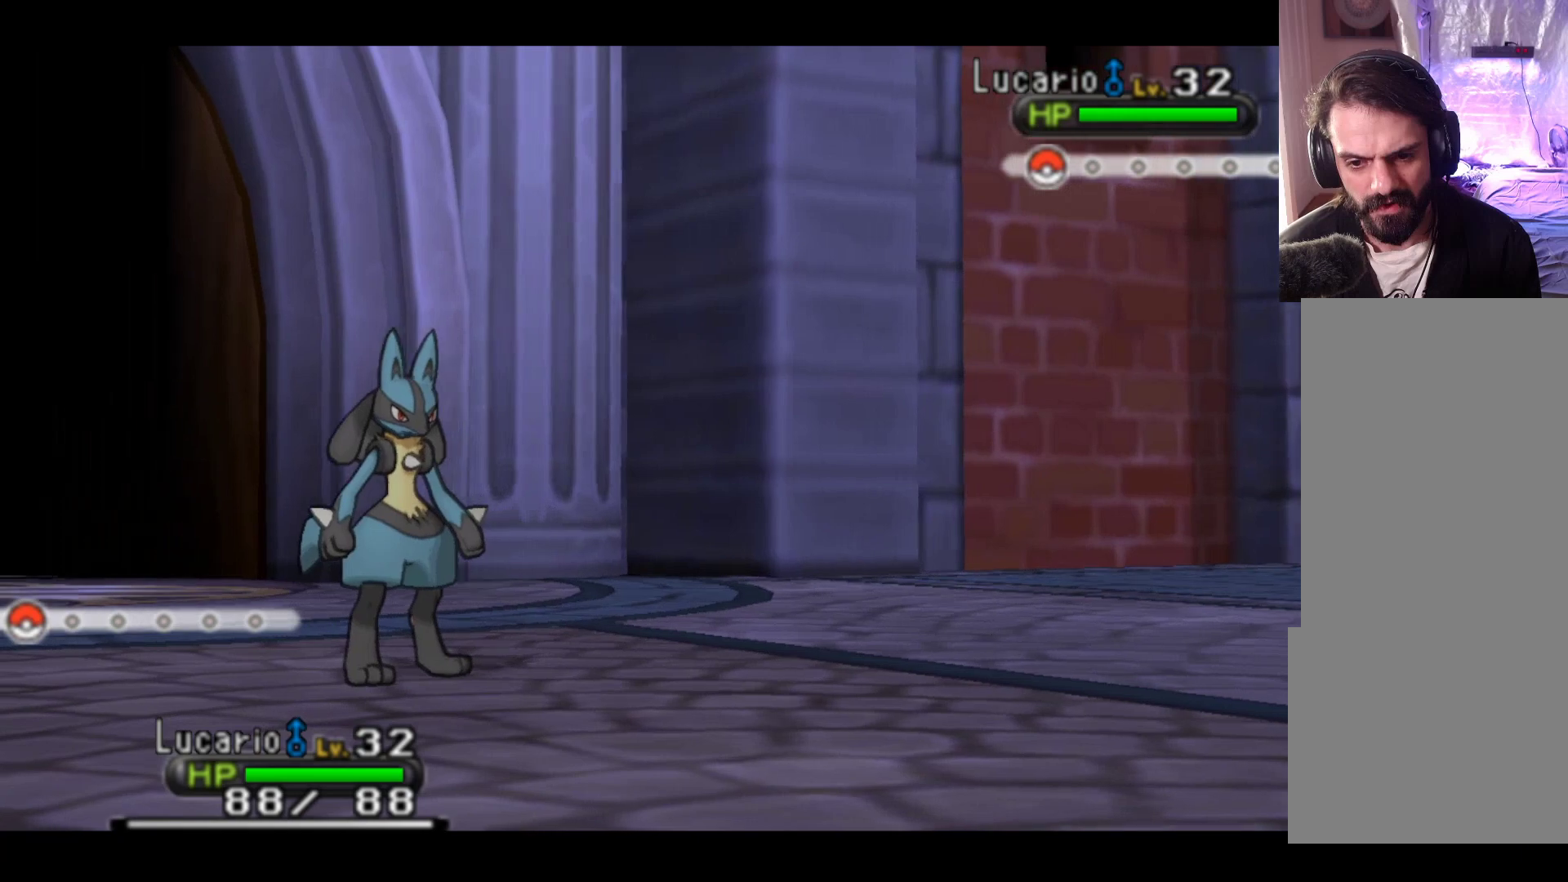
{"buttons": [], "left_stick": "center", "events": []}
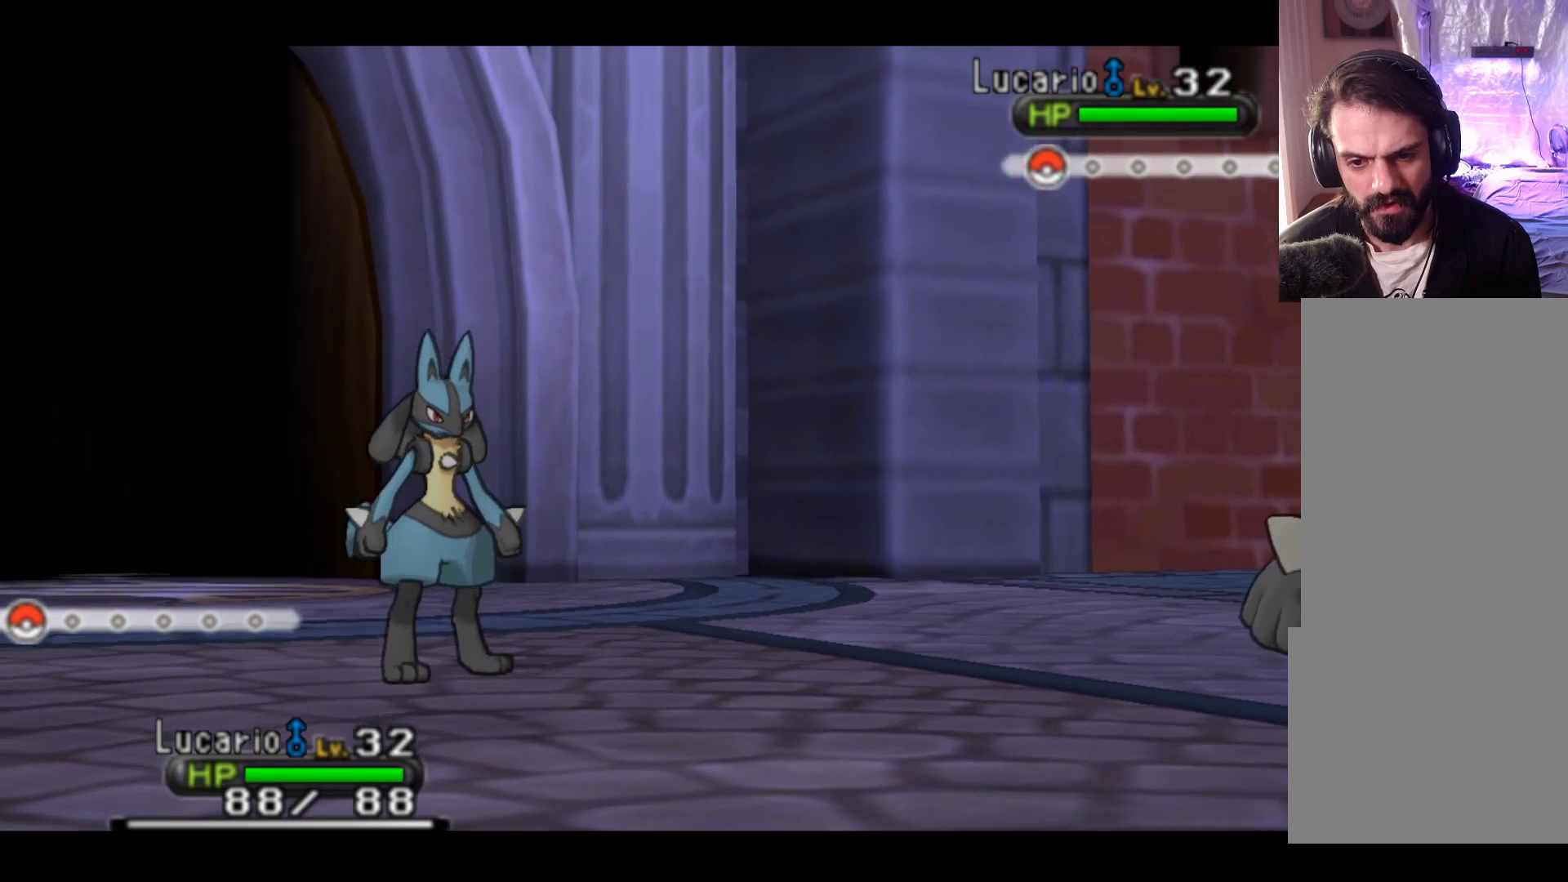
{"buttons": [], "left_stick": "center", "events": []}
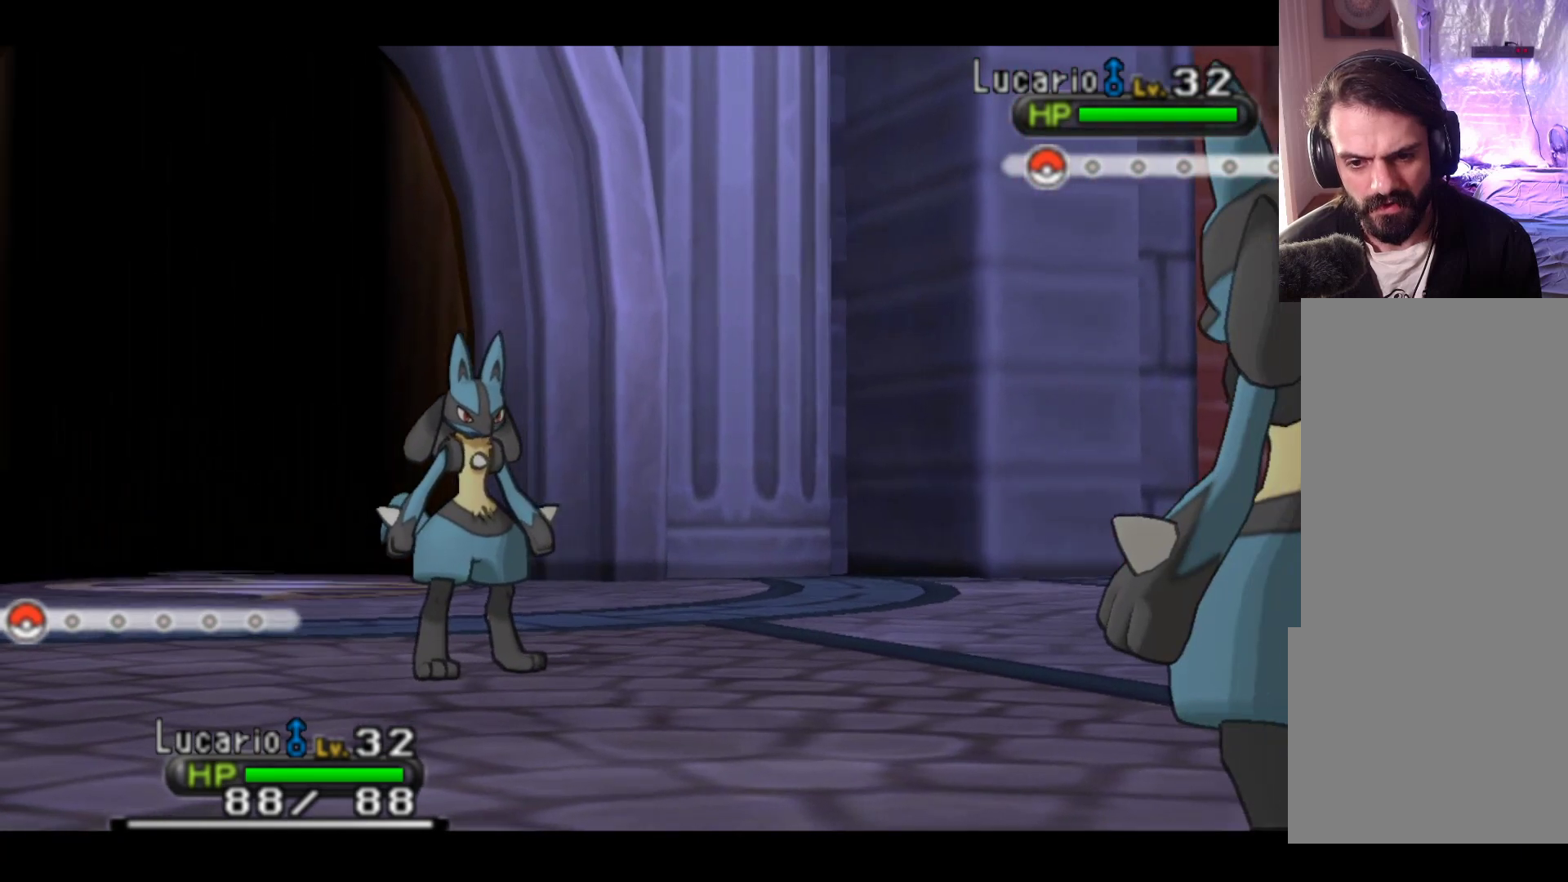
{"buttons": [], "left_stick": "center", "events": [[50, "left_stick", "up-left"], [233, "left_stick", "center"]]}
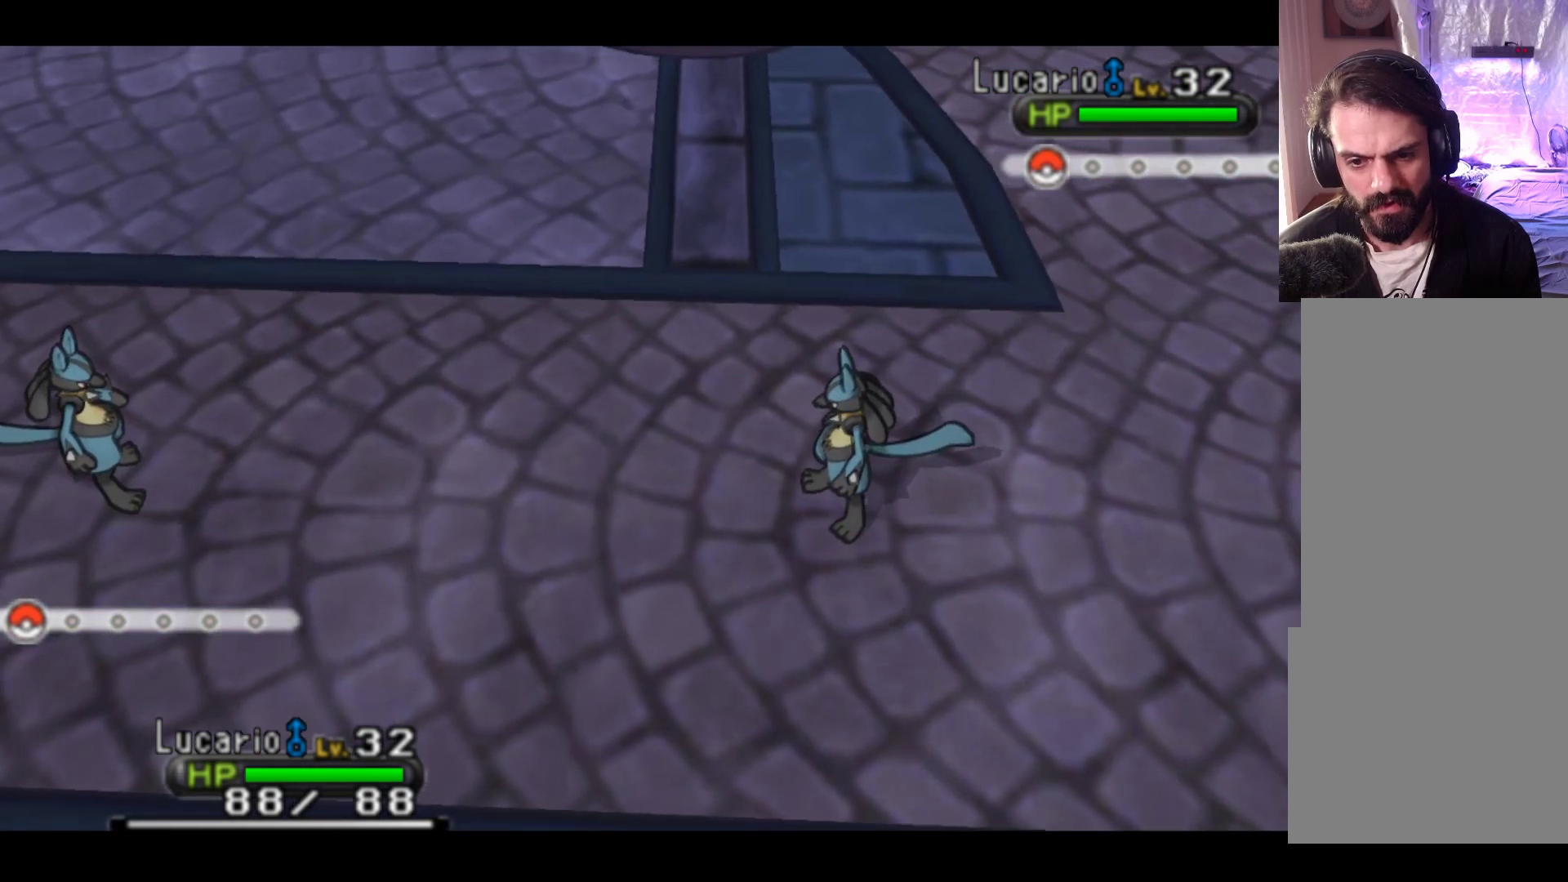
{"buttons": [], "left_stick": "center", "events": [[33, "left_stick", "left"], [183, "left_stick", "center"]]}
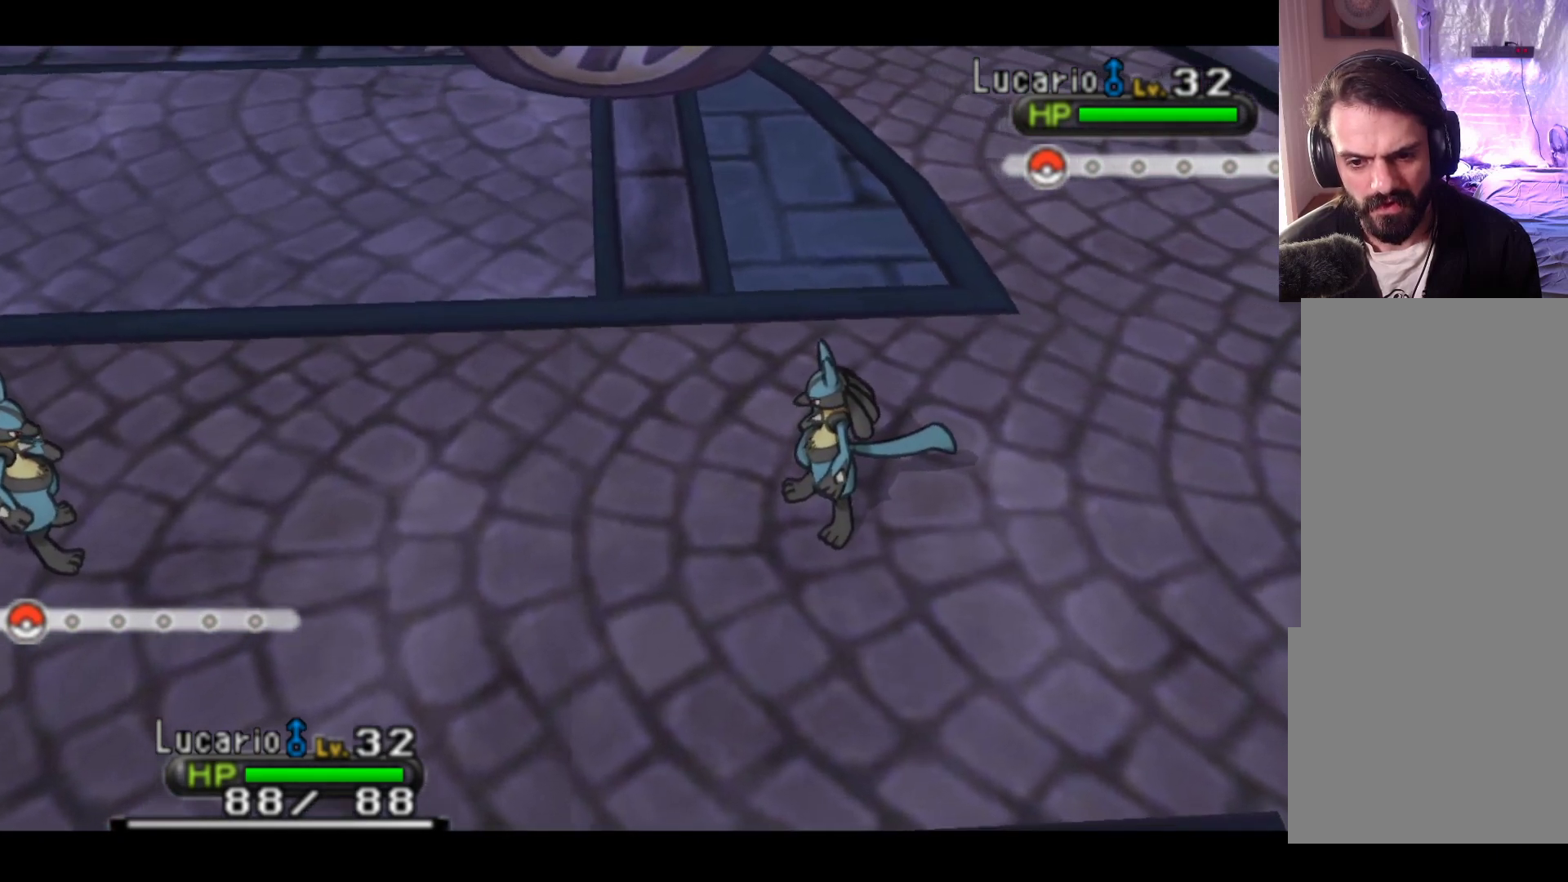
{"buttons": [], "left_stick": "center", "events": []}
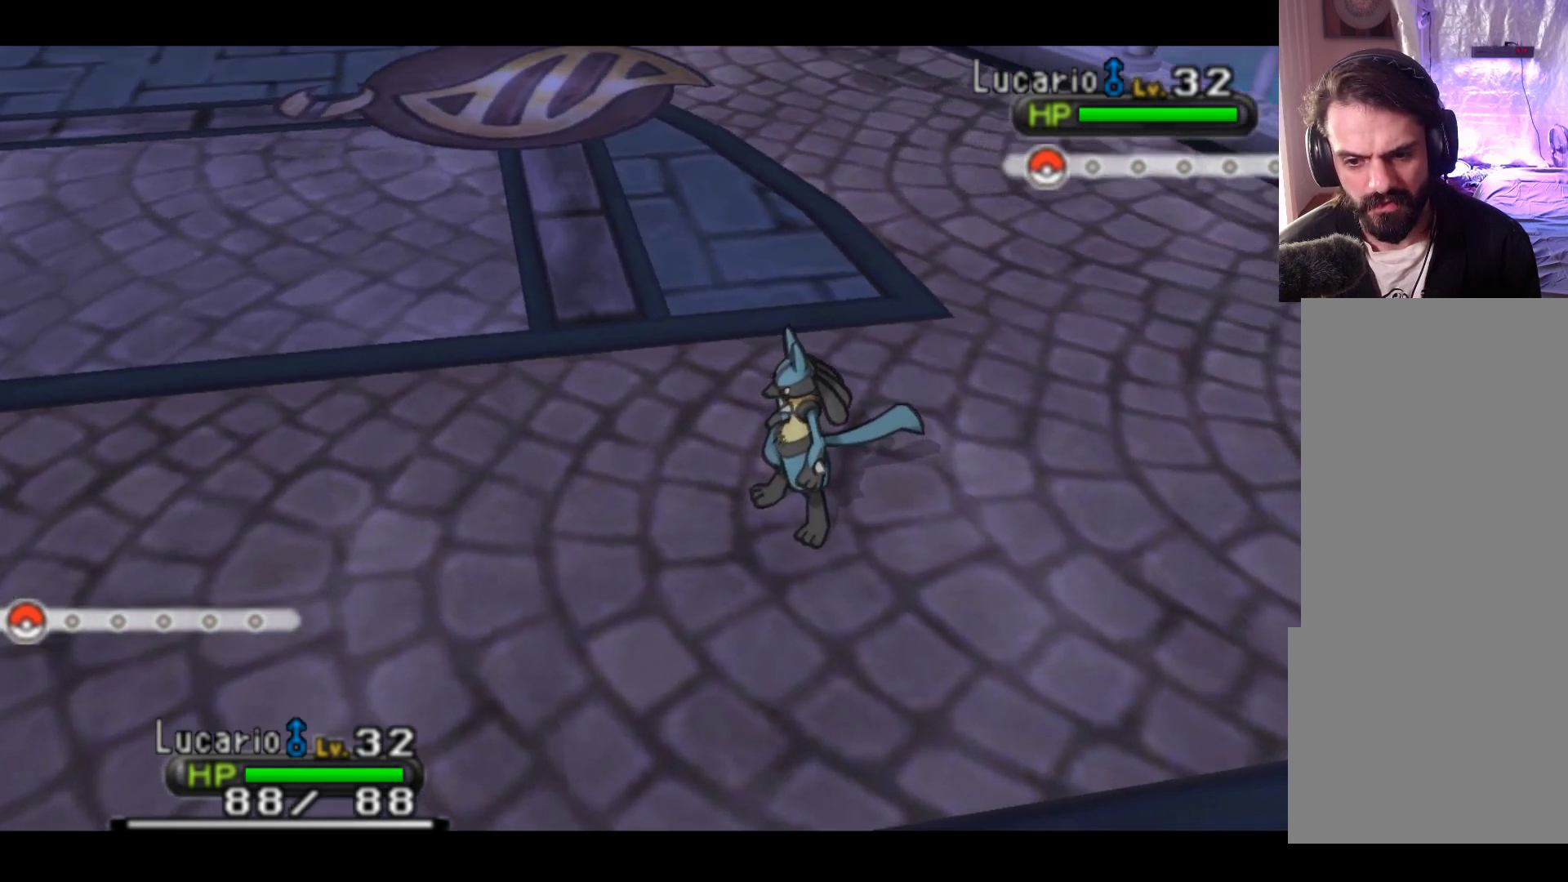
{"buttons": [], "left_stick": "center", "events": []}
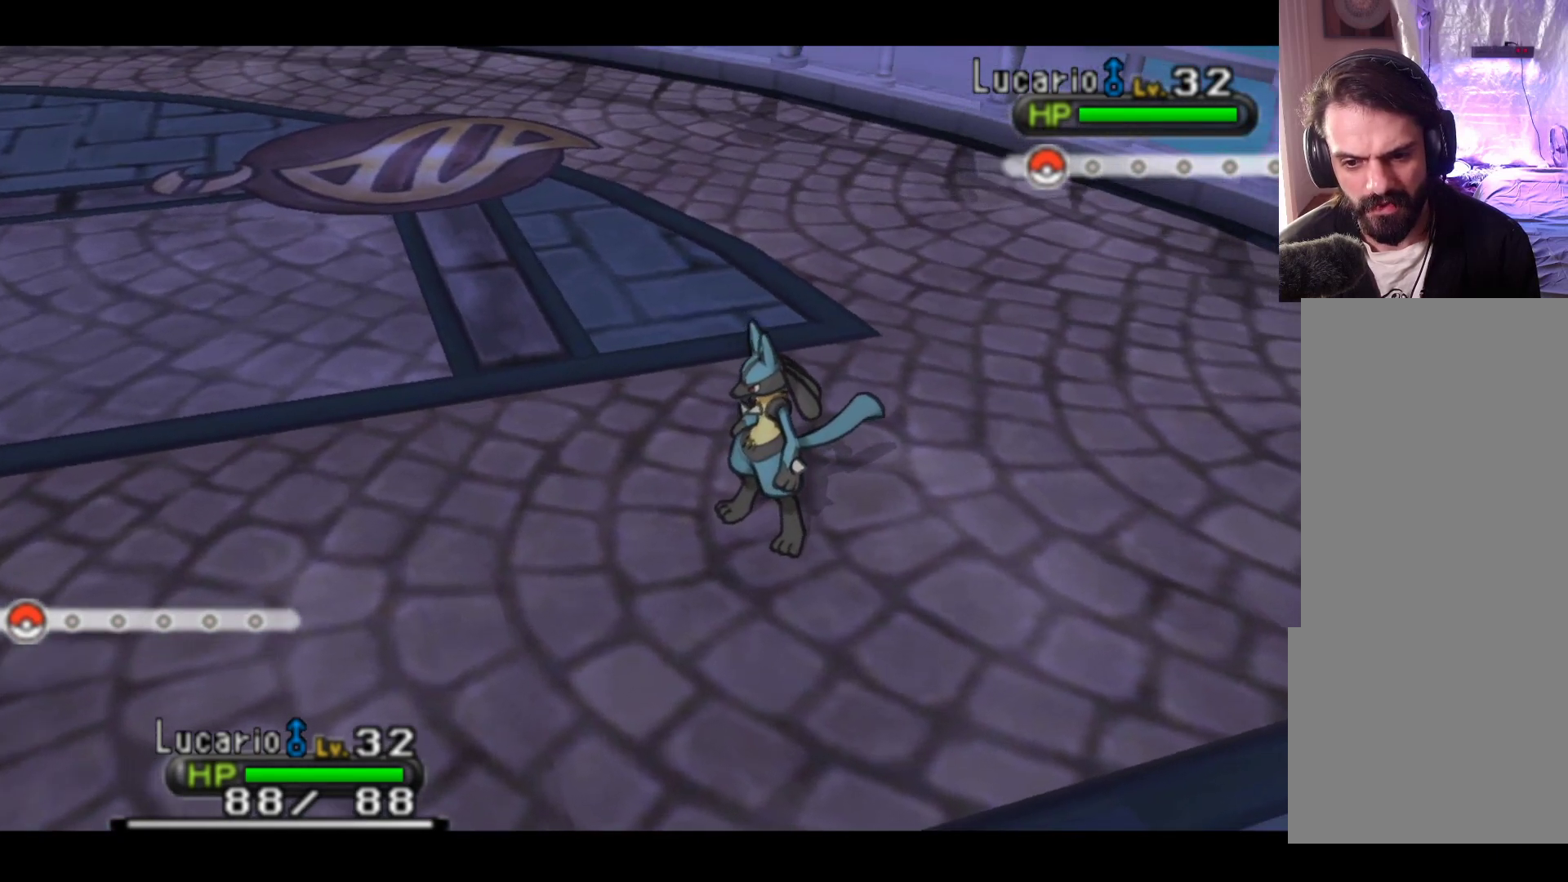
{"buttons": [], "left_stick": "center", "events": []}
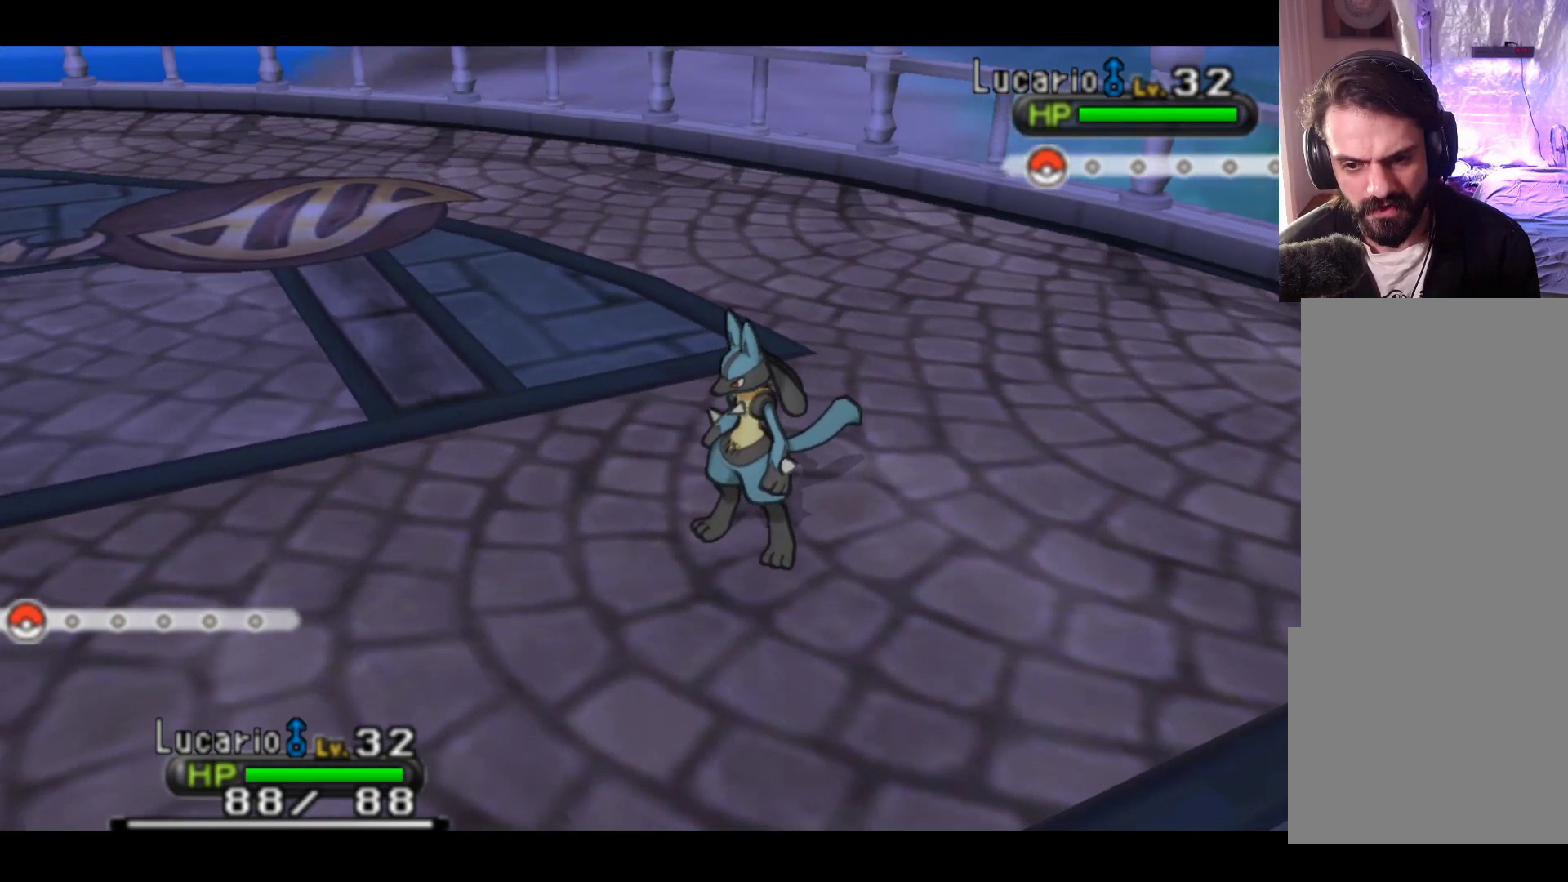
{"buttons": [], "left_stick": "center", "events": []}
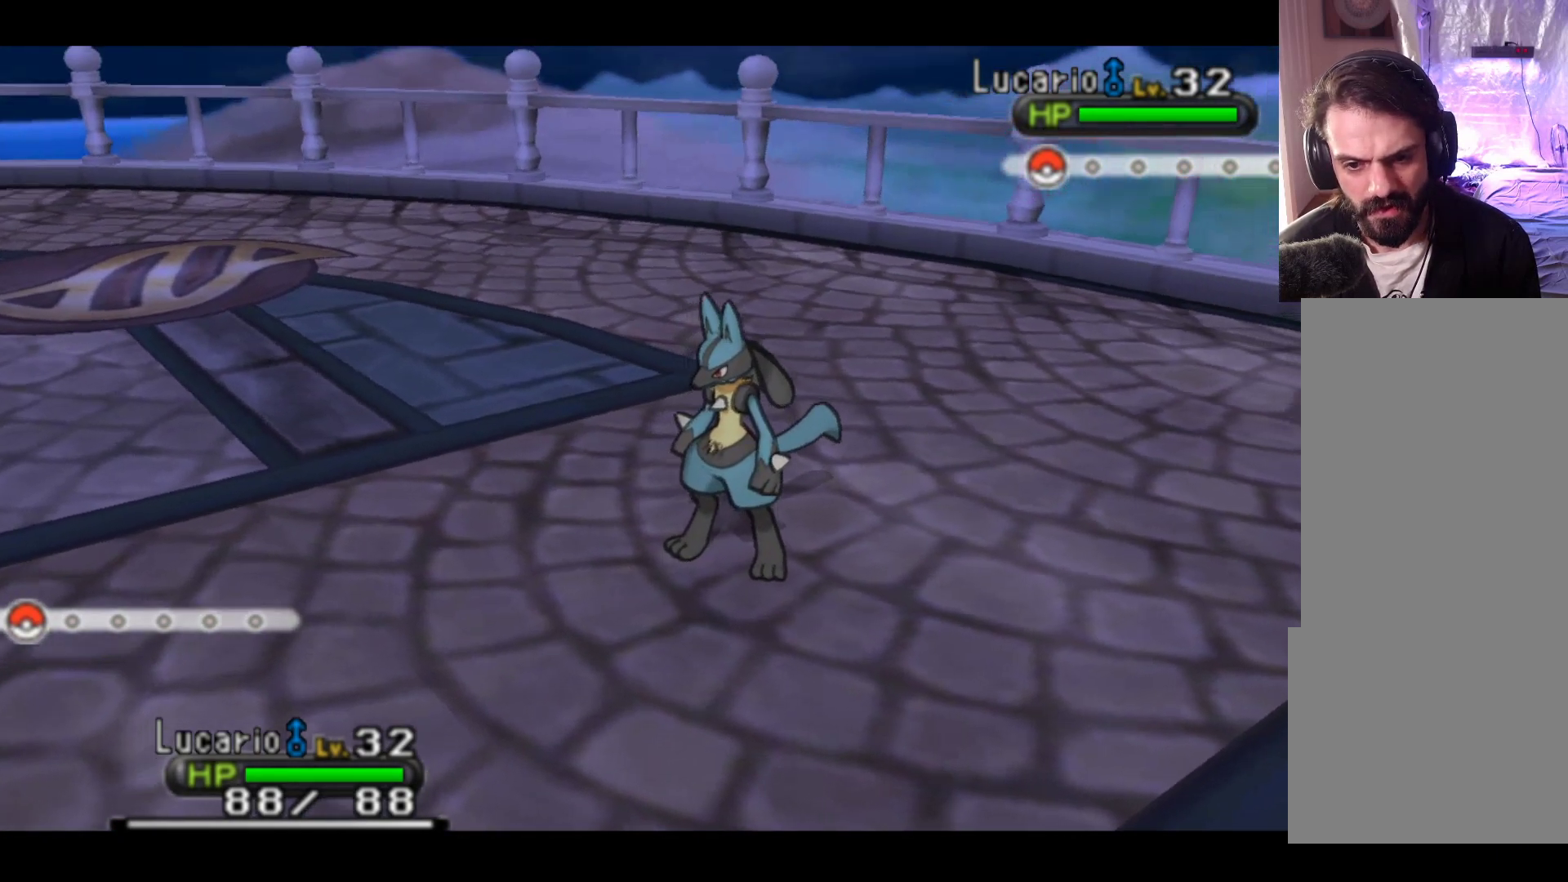
{"buttons": [], "left_stick": "center", "events": []}
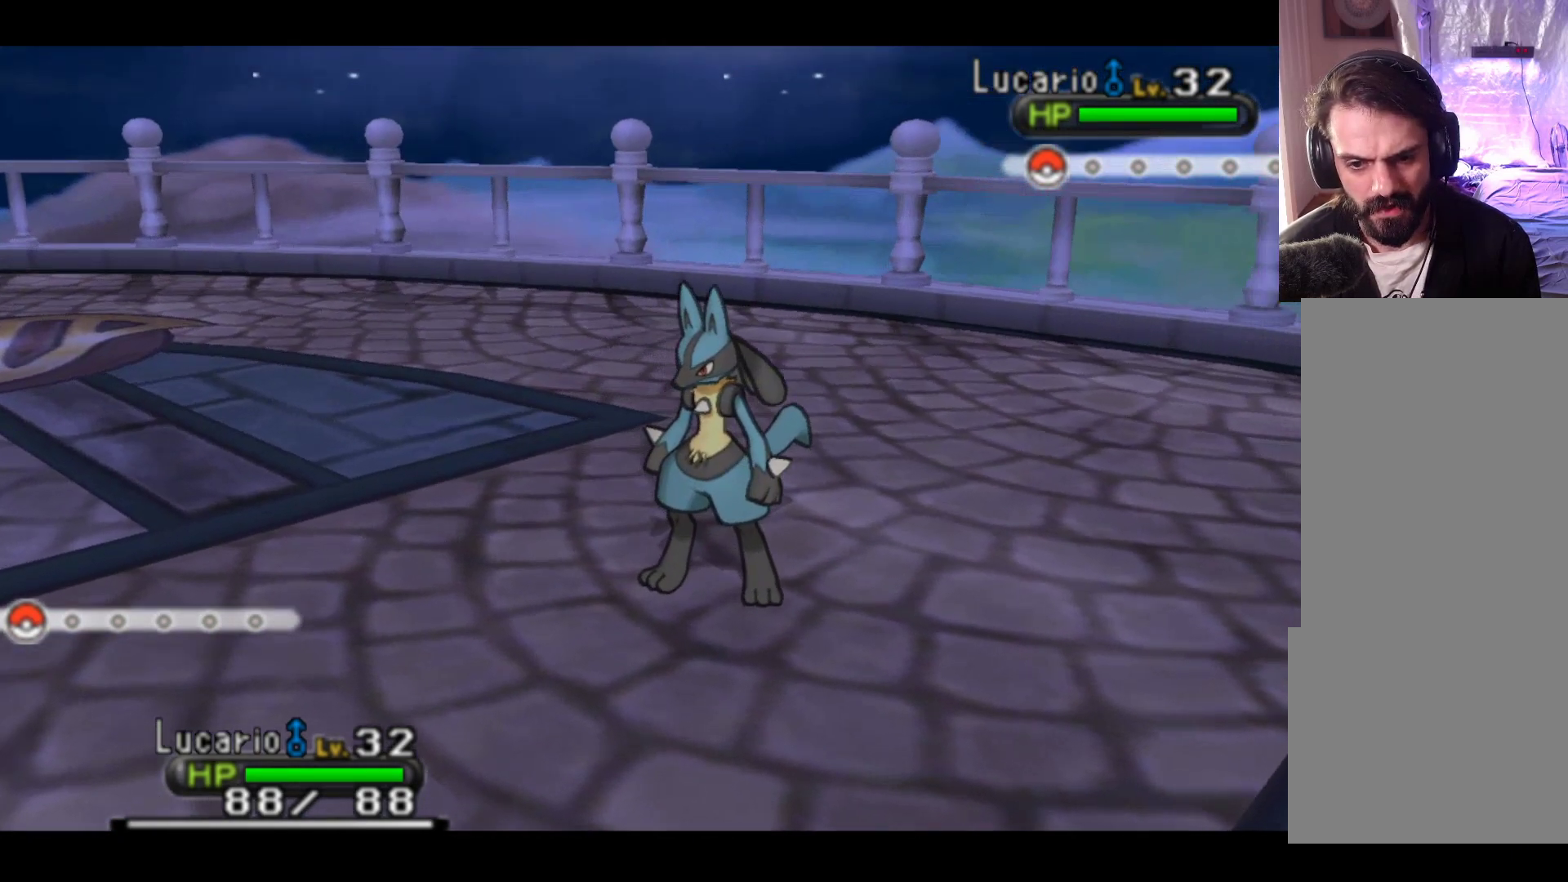
{"buttons": [], "left_stick": "center", "events": []}
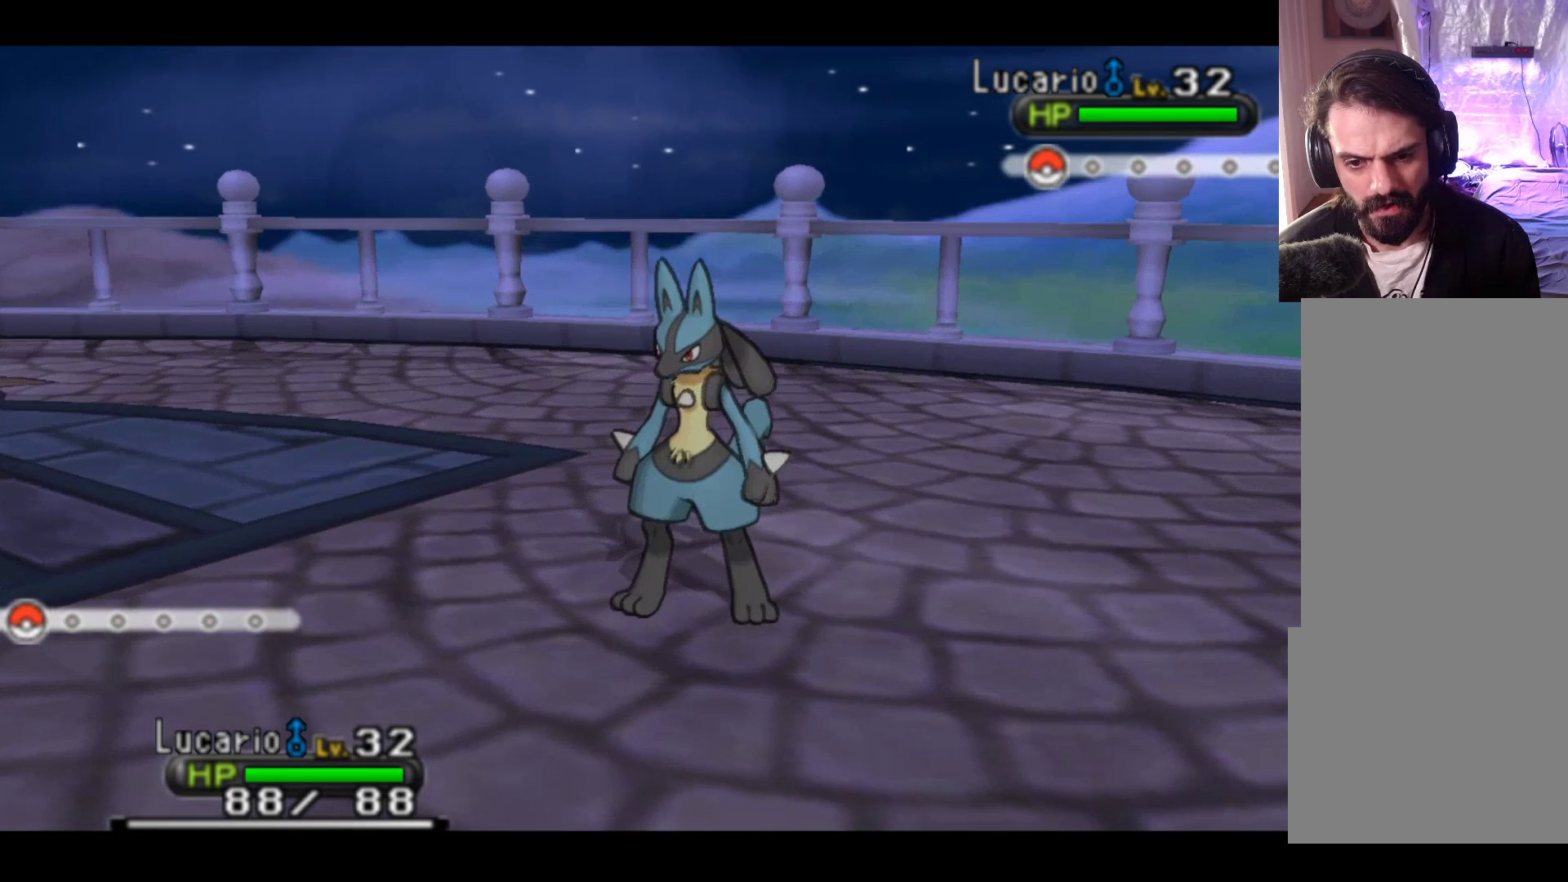
{"buttons": [], "left_stick": "center", "events": [[50, "A", "down"], [233, "A", "up"]]}
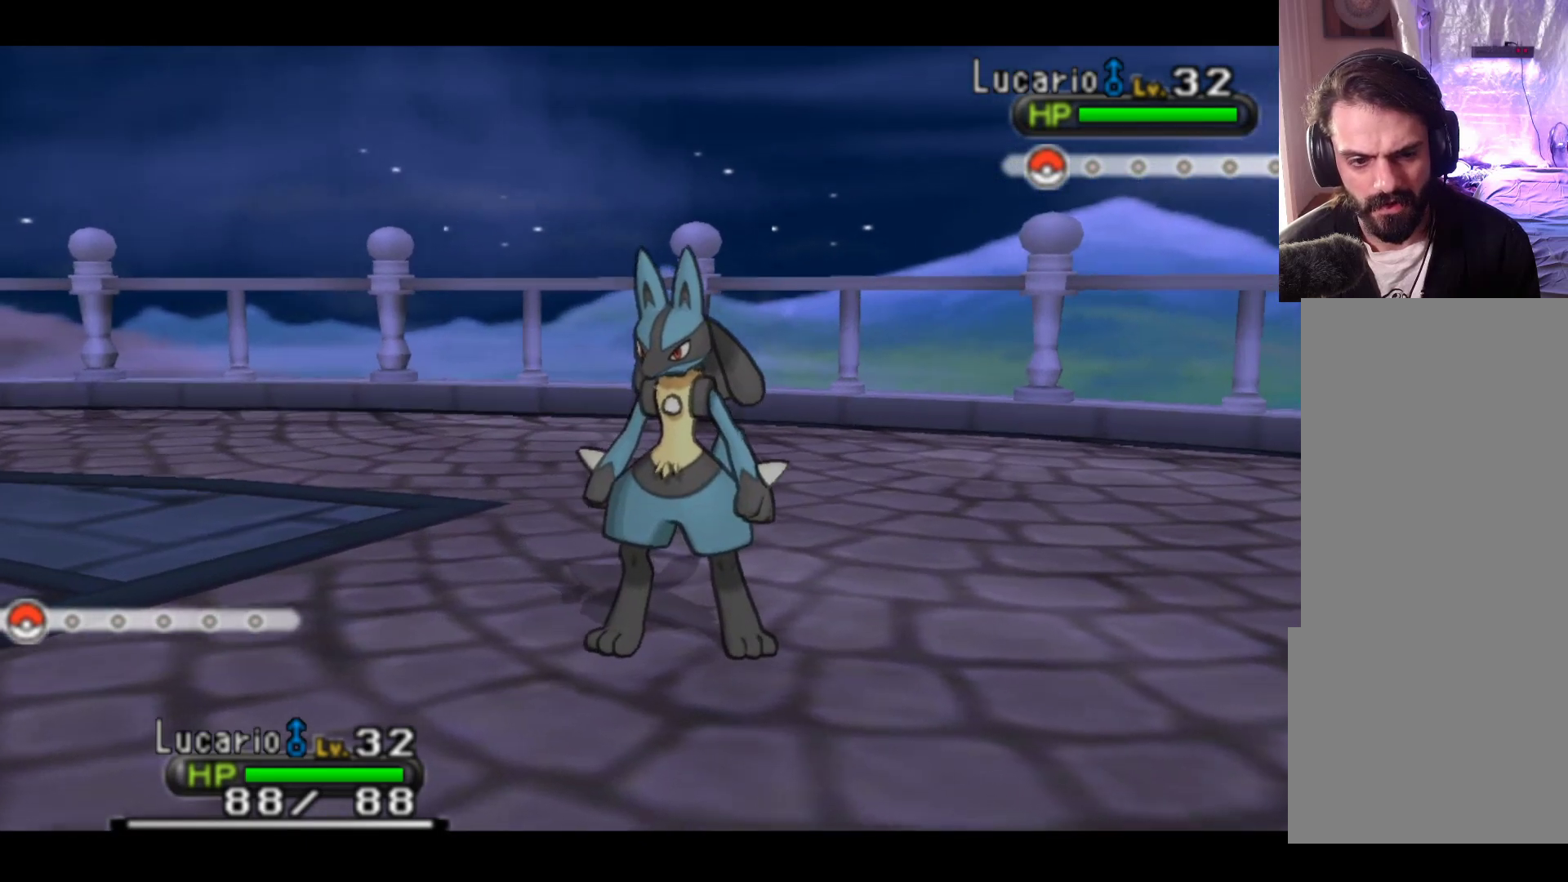
{"buttons": ["A"], "left_stick": "center", "events": [[367, "A", "down"]]}
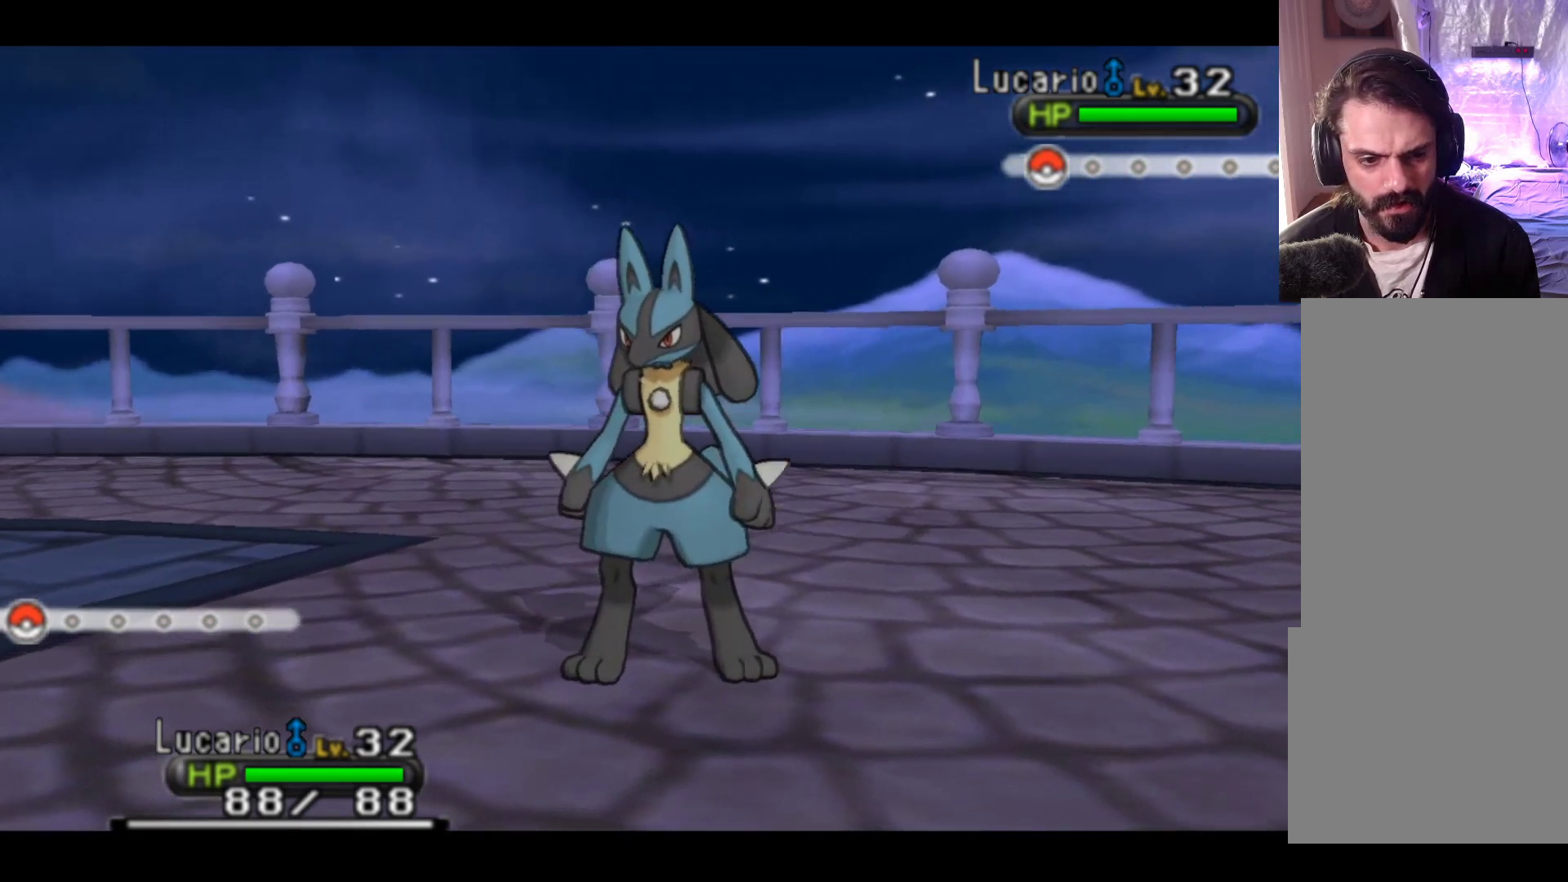
{"buttons": [], "left_stick": "center", "events": [[67, "A", "up"], [283, "A", "down"], [433, "A", "up"]]}
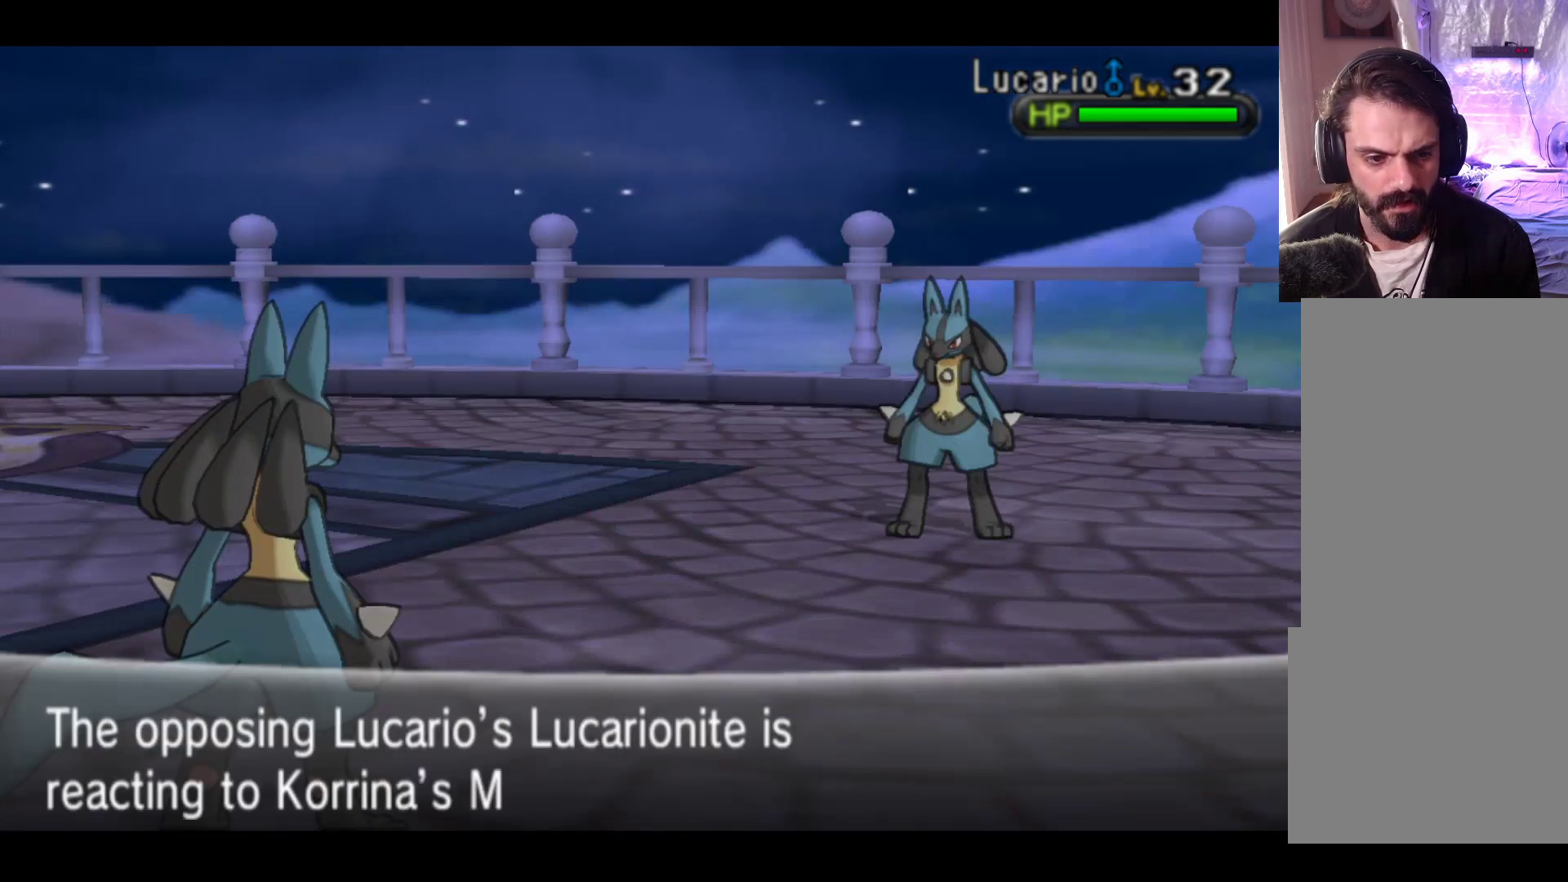
{"buttons": [], "left_stick": "center", "events": []}
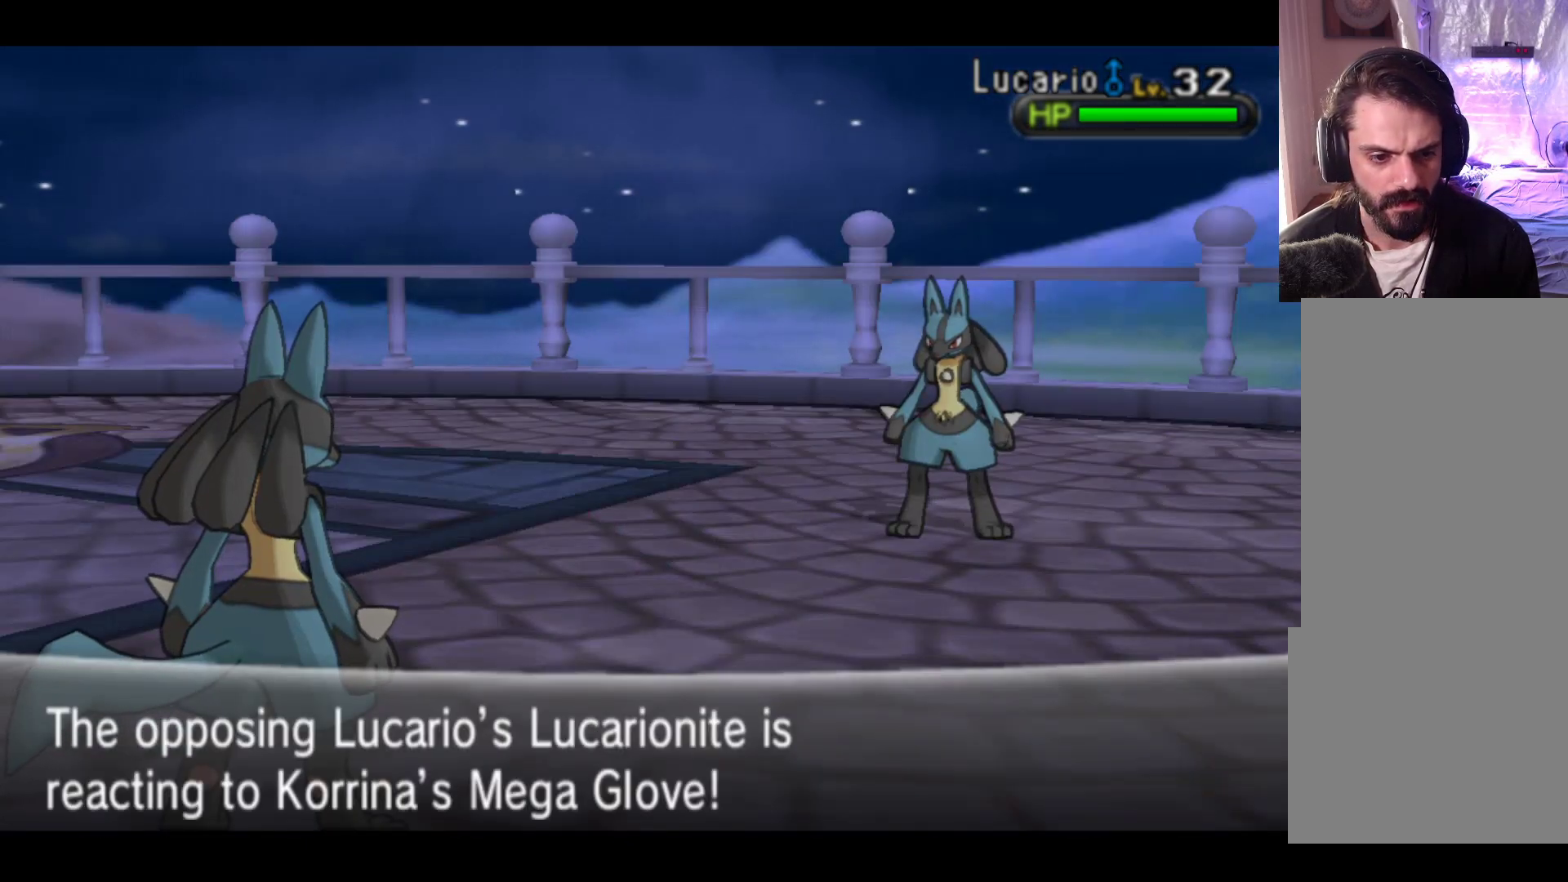
{"buttons": [], "left_stick": "center", "events": []}
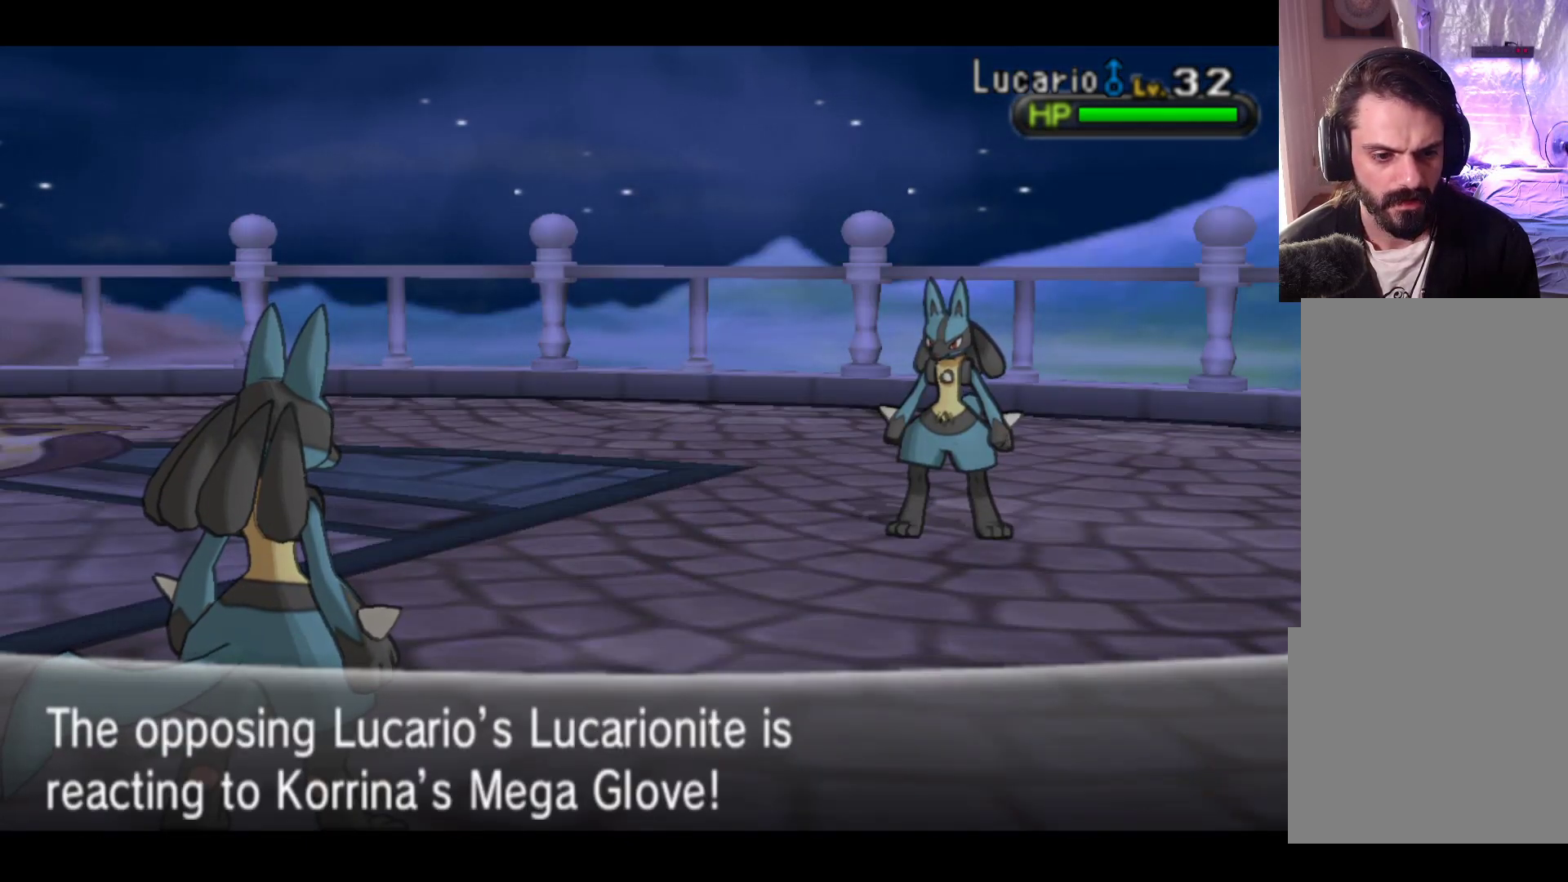
{"buttons": ["A"], "left_stick": "center", "events": [[350, "A", "down"]]}
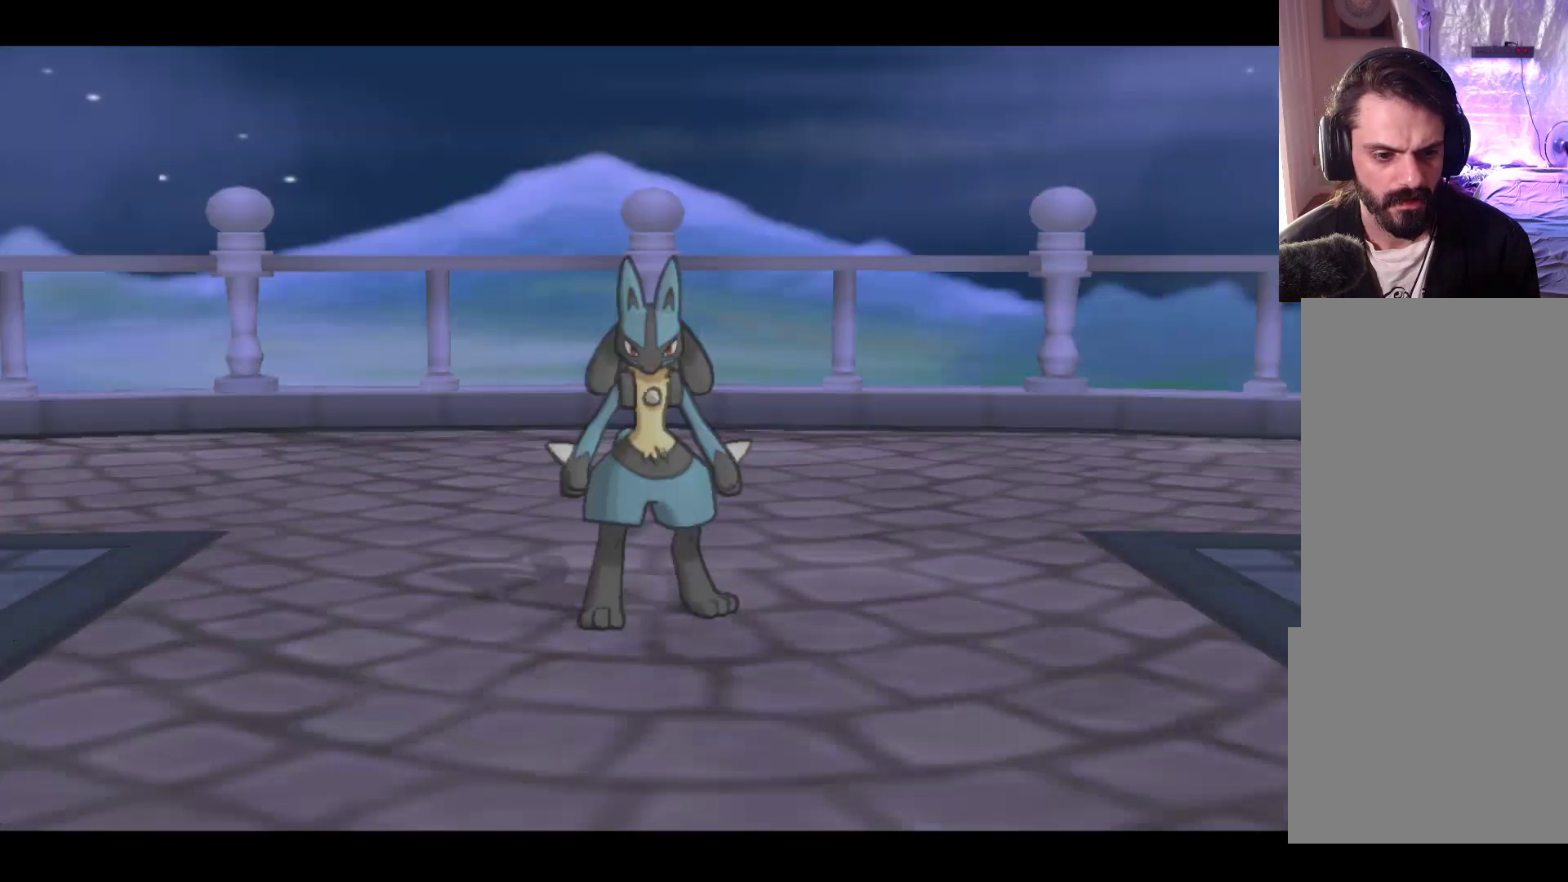
{"buttons": ["A"], "left_stick": "center", "events": [[67, "A", "up"], [367, "A", "down"]]}
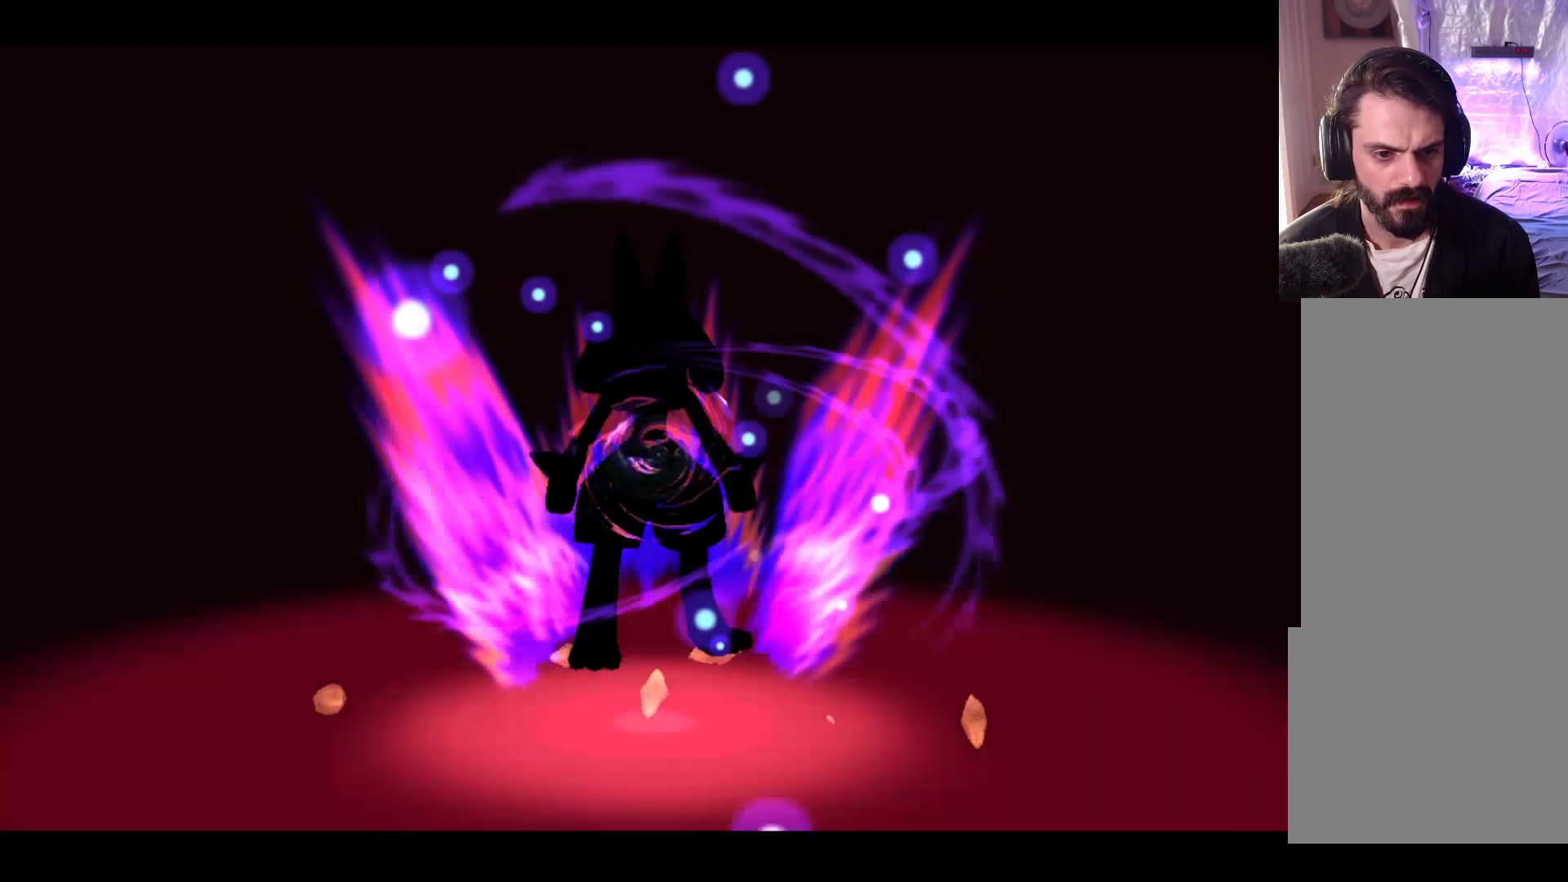
{"buttons": [], "left_stick": "center", "events": [[17, "A", "up"]]}
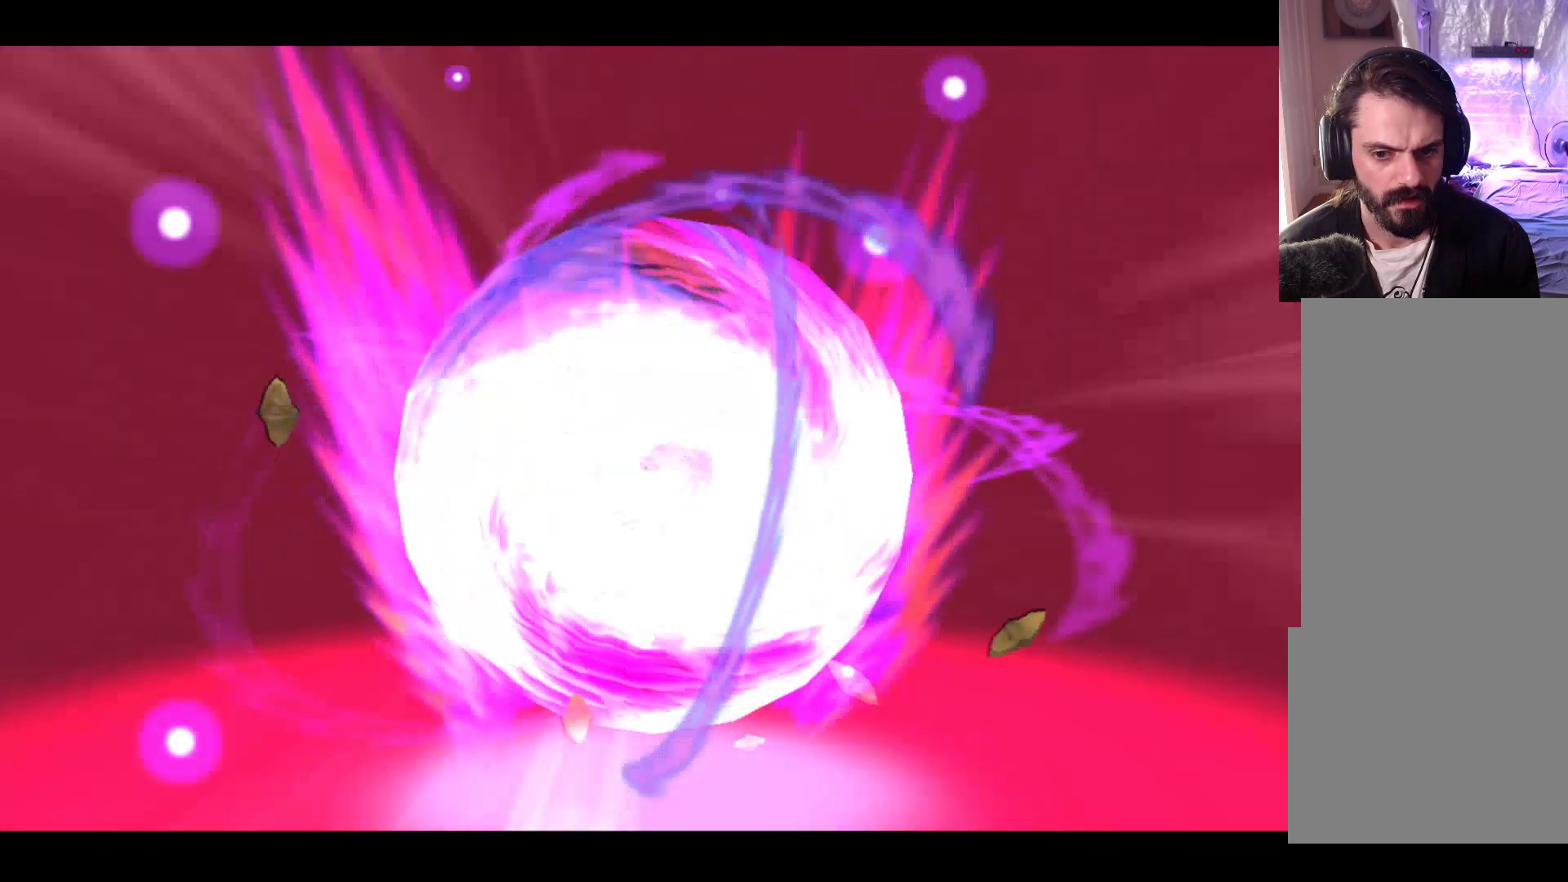
{"buttons": ["A"], "left_stick": "center", "events": [[483, "A", "down"]]}
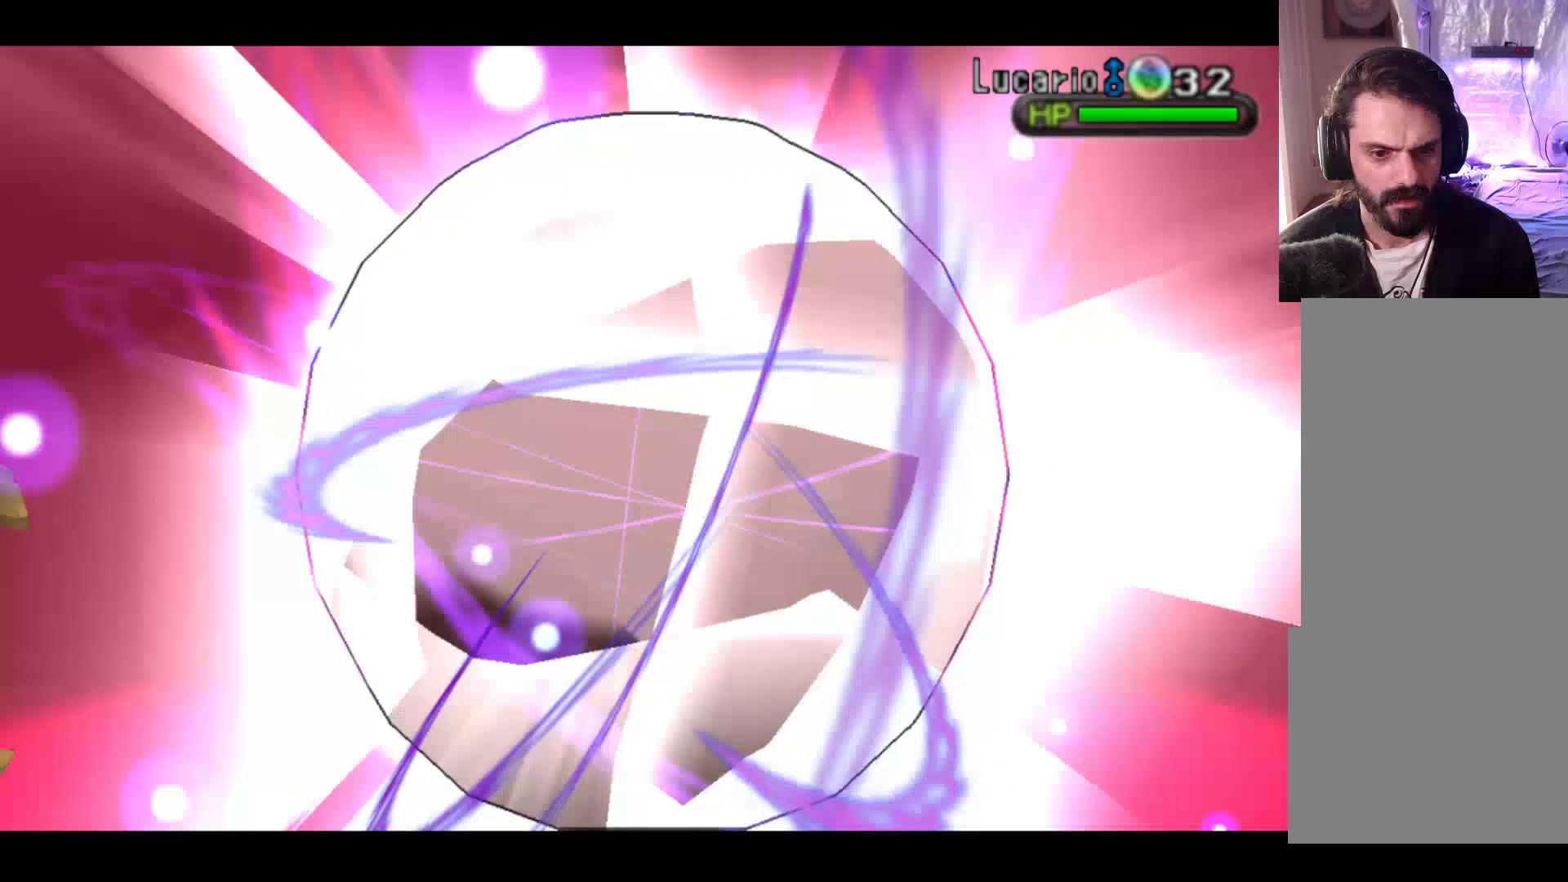
{"buttons": [], "left_stick": "center", "events": [[150, "A", "up"], [267, "A", "down"], [400, "A", "up"]]}
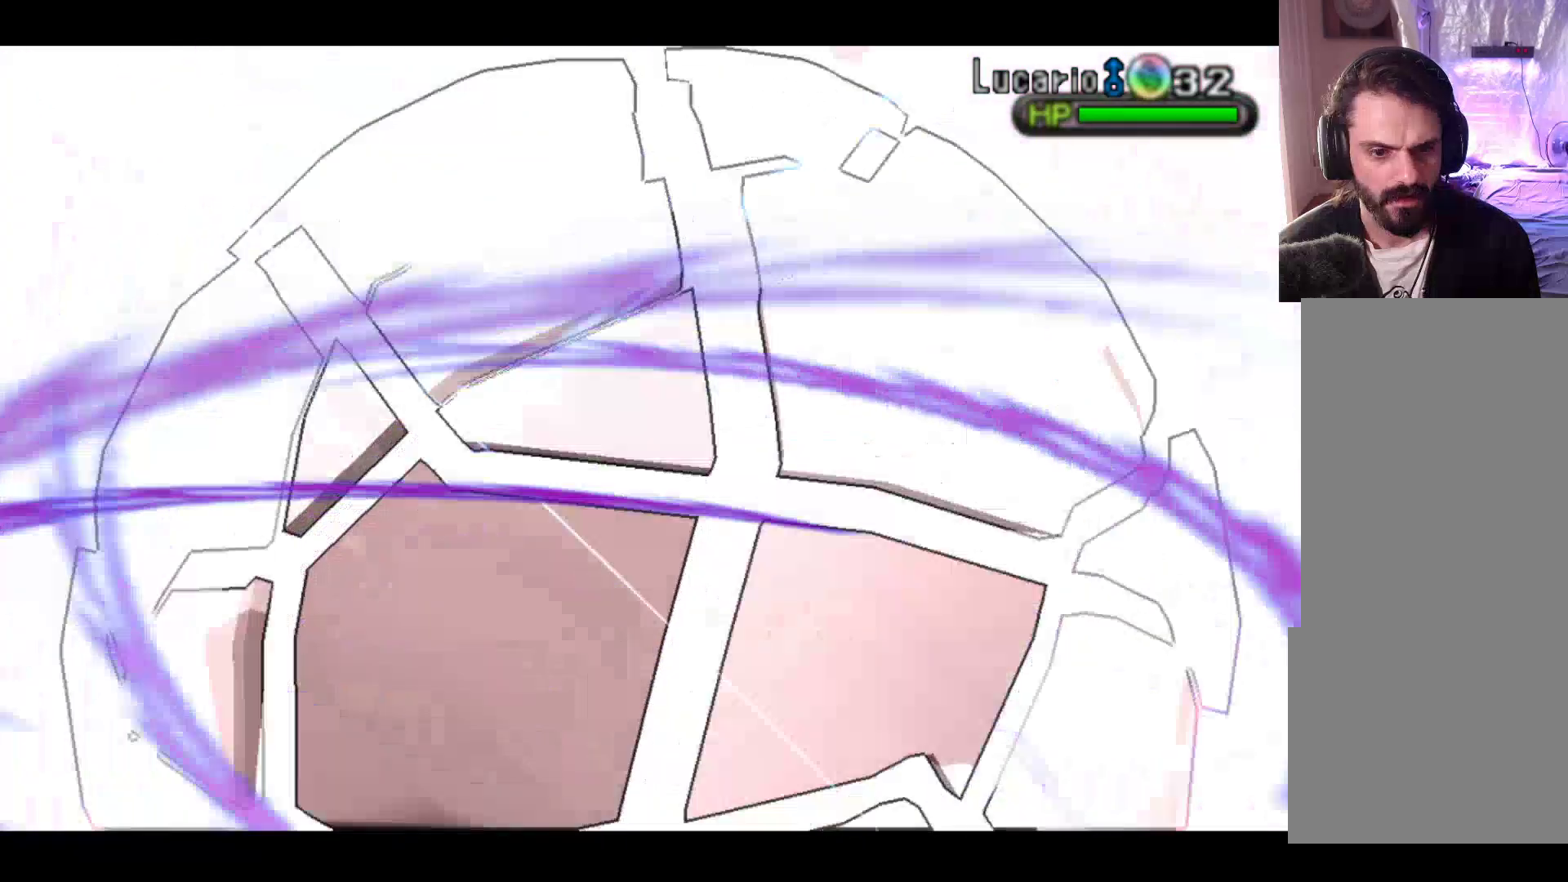
{"buttons": [], "left_stick": "center", "events": [[50, "A", "down"], [150, "A", "up"], [283, "A", "down"], [417, "A", "up"]]}
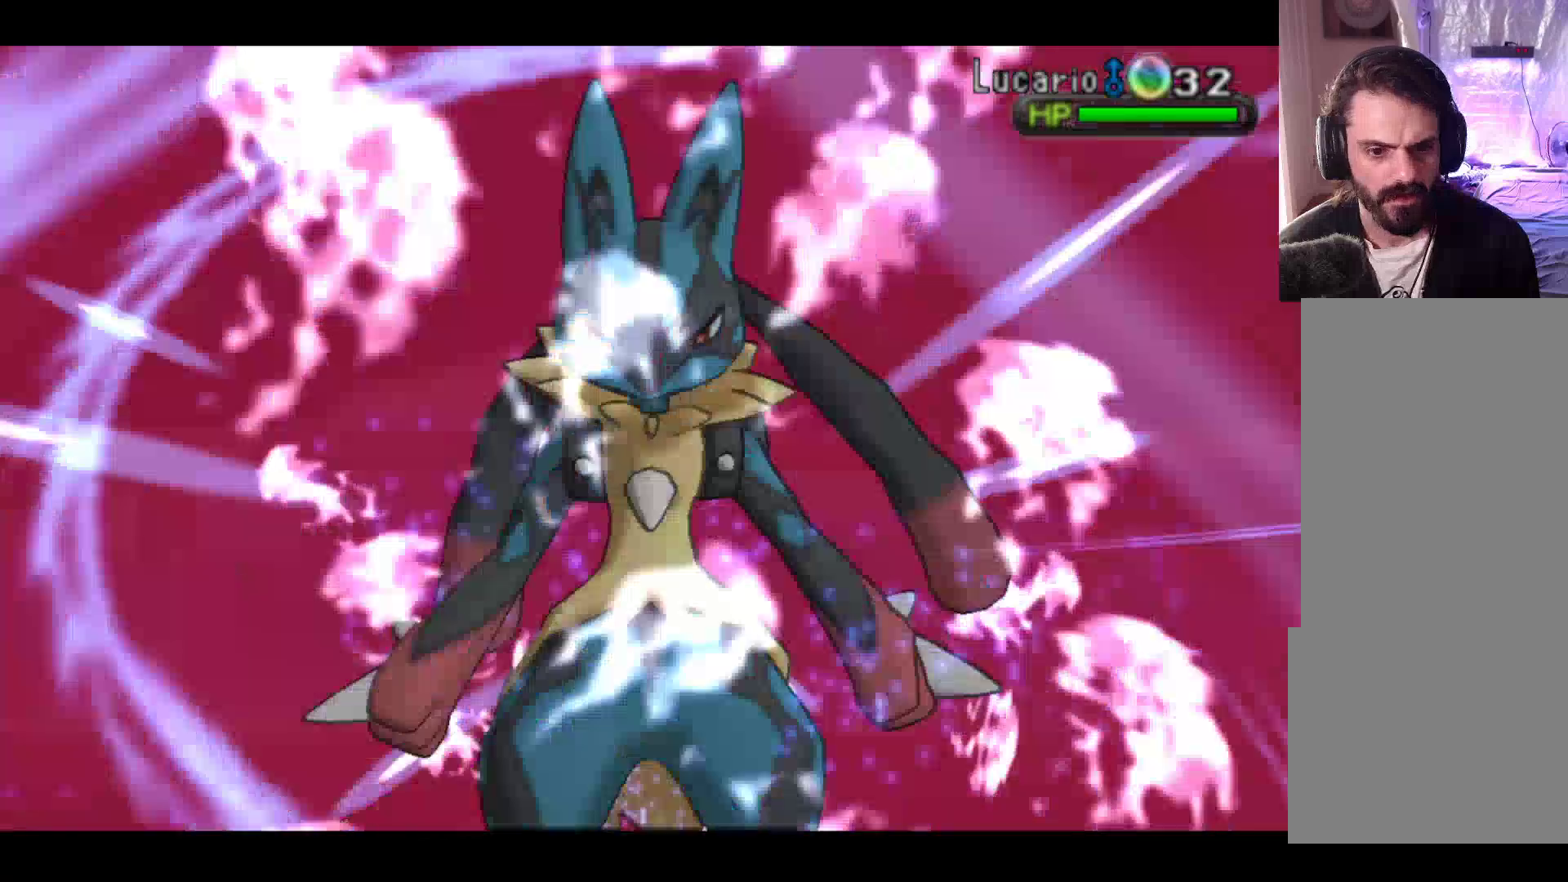
{"buttons": ["A", "L2"], "left_stick": "center", "events": [[50, "A", "down"], [167, "A", "up"], [283, "A", "down"], [367, "L2", "down"], [383, "A", "up"], [500, "A", "down"]]}
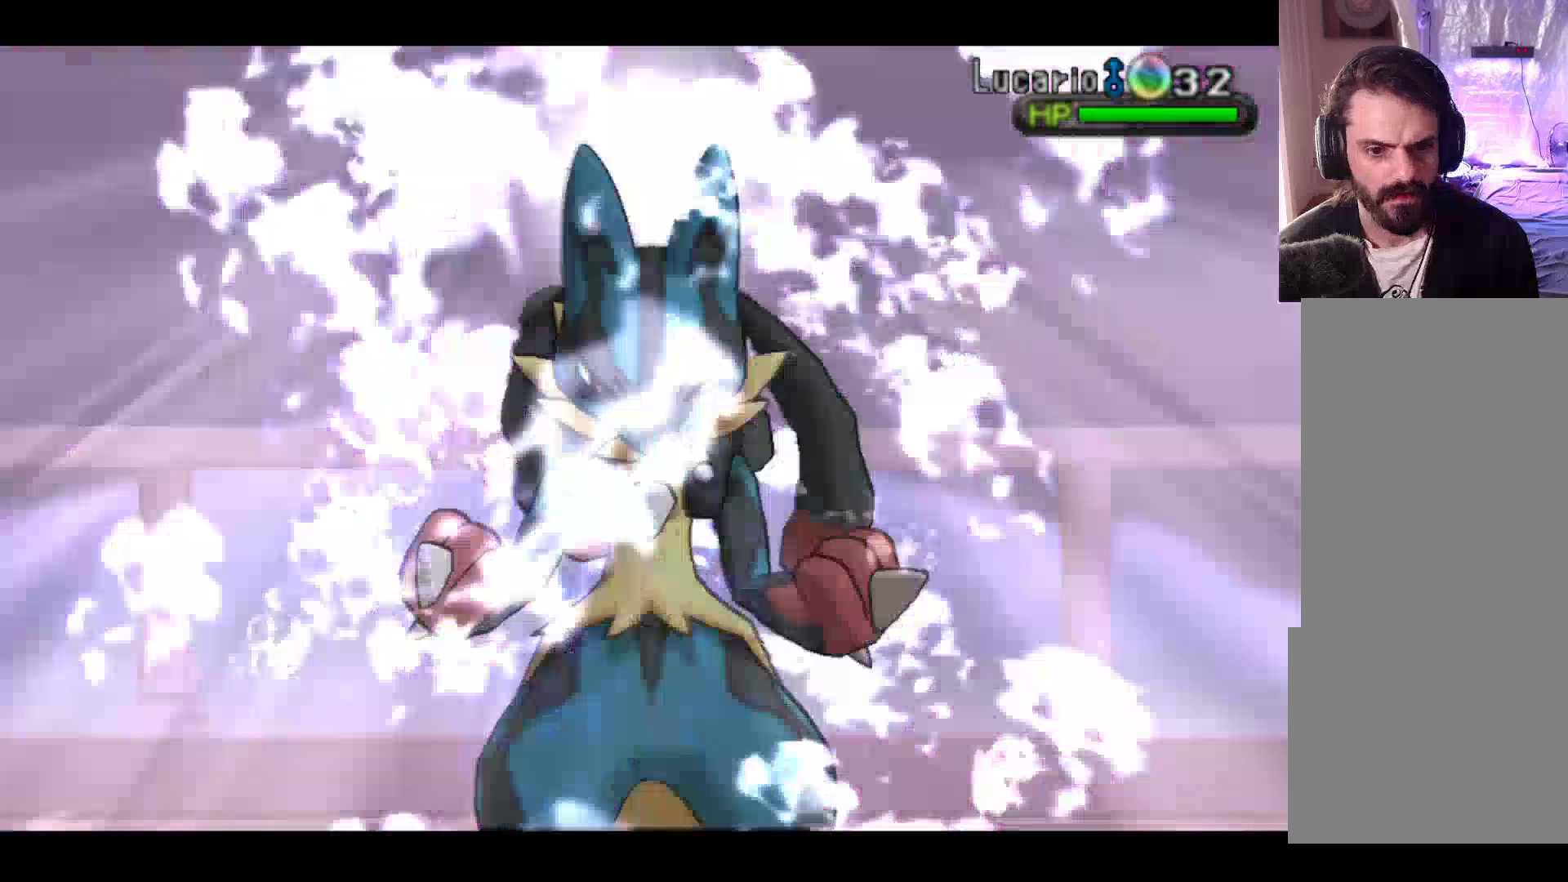
{"buttons": ["A", "L2"], "left_stick": "center", "events": [[117, "A", "up"], [217, "A", "down"], [317, "A", "up"], [433, "A", "down"]]}
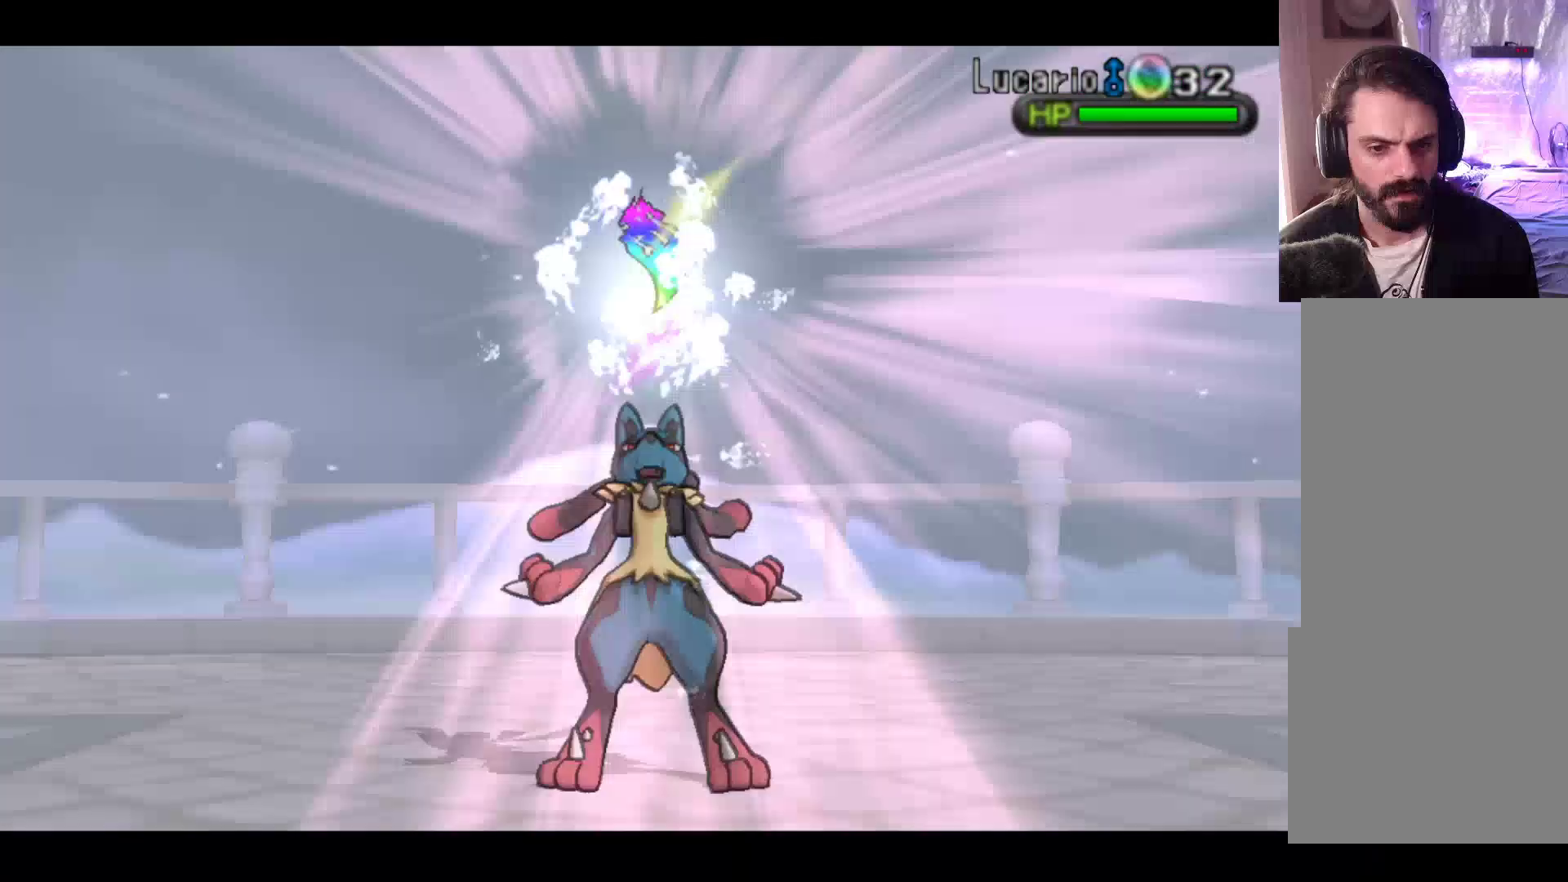
{"buttons": ["L2"], "left_stick": "center", "events": [[33, "A", "up"], [150, "A", "down"], [250, "A", "up"], [367, "A", "down"], [467, "A", "up"]]}
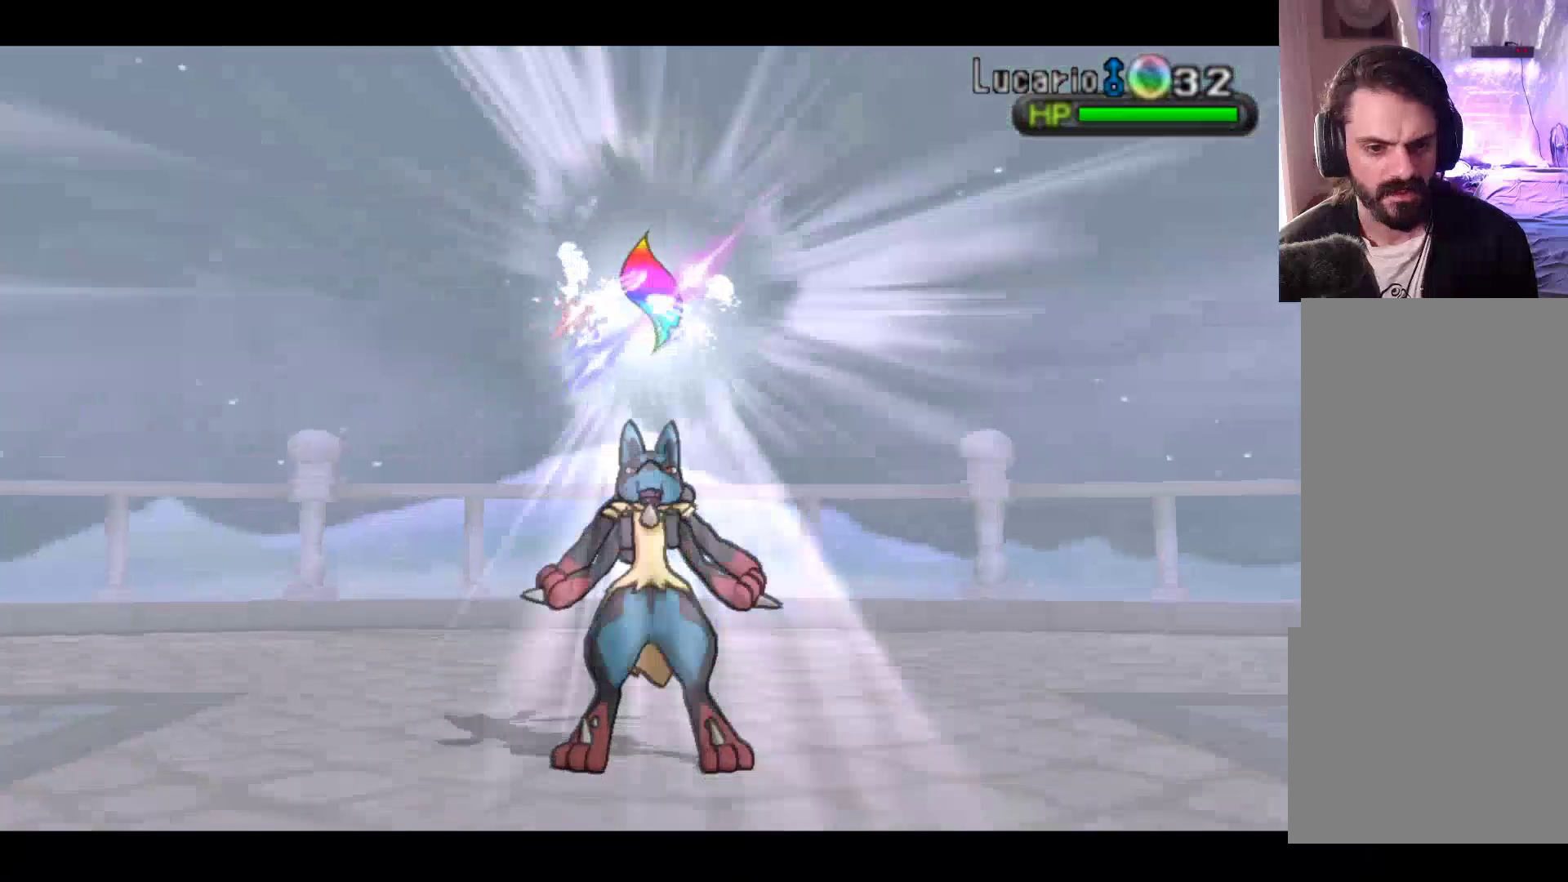
{"buttons": [], "left_stick": "center", "events": [[67, "A", "down"], [183, "A", "up"], [300, "A", "down"], [300, "L2", "up"], [400, "A", "up"]]}
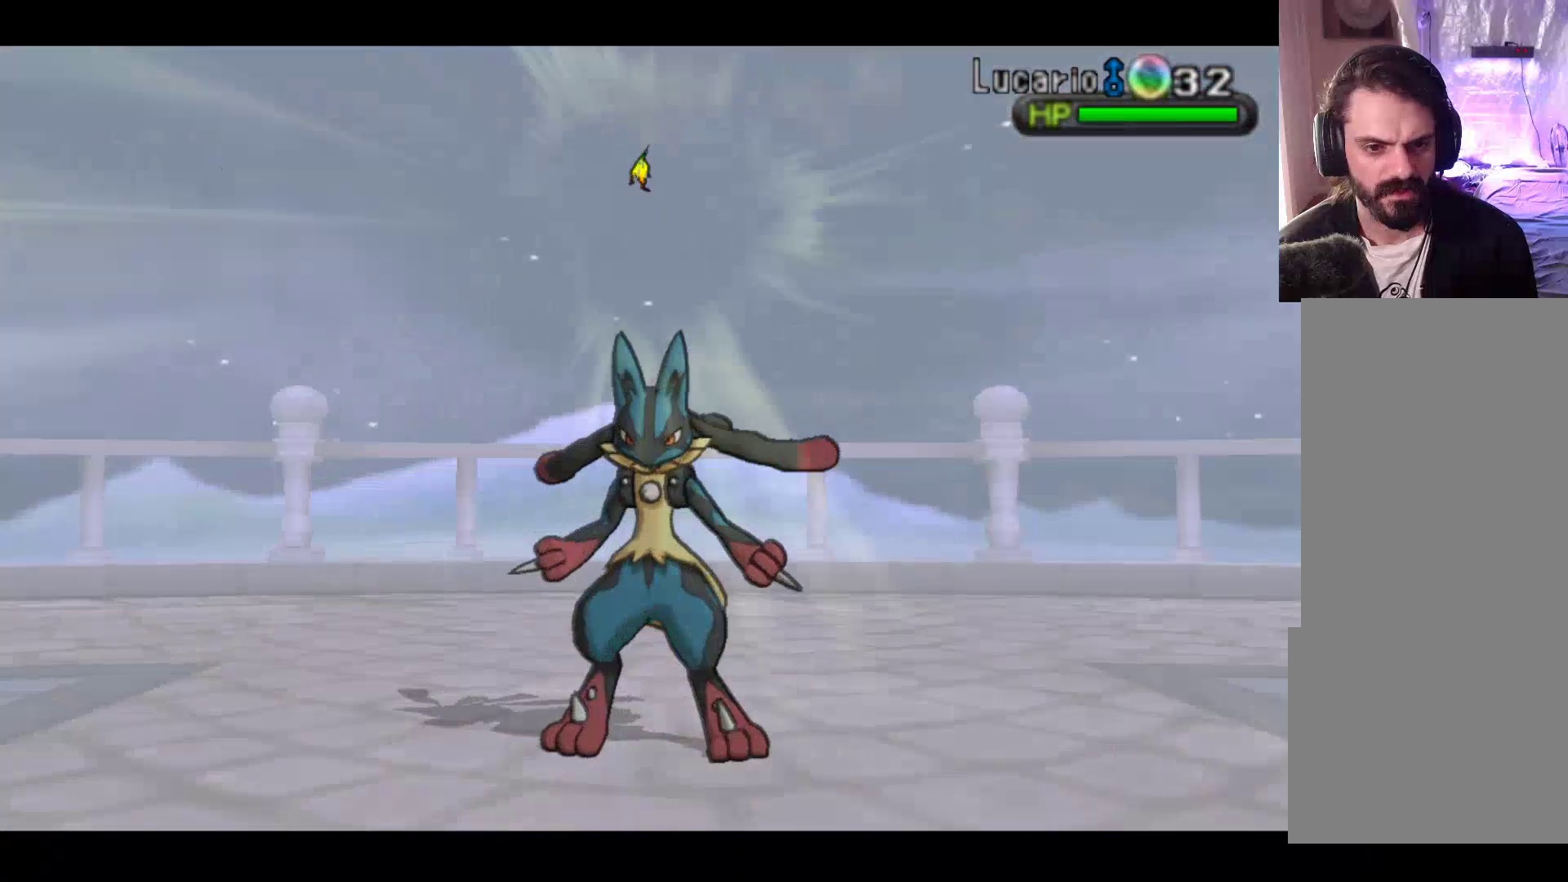
{"buttons": ["A", "L2"], "left_stick": "center", "events": [[17, "A", "down"], [133, "A", "up"], [183, "L2", "down"], [233, "A", "down"], [350, "A", "up"], [467, "A", "down"]]}